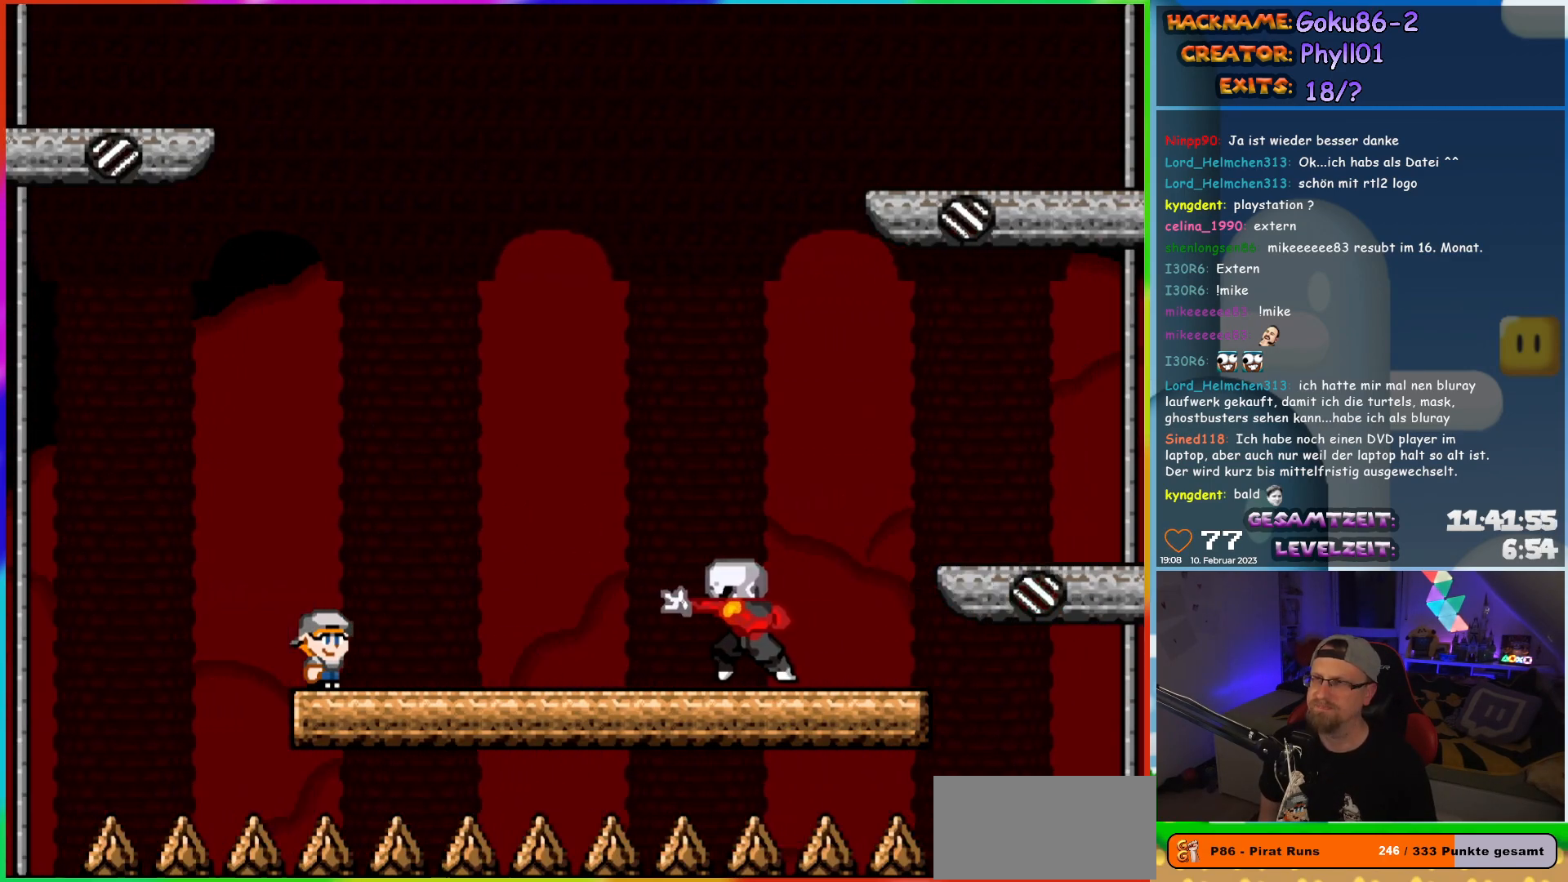
Gameplay with a controller (Nintendo layout); each line is a JSON object with the inputs held at the frame after it. "events" lists button and stick changes between this image and that frame as [ms after this image, input, new state], when the widget could be followed in between. Not read: A B L3 R3 Y.
{"buttons": ["X", "DPAD_RIGHT"], "events": [[67, "DPAD_RIGHT", "down"]]}
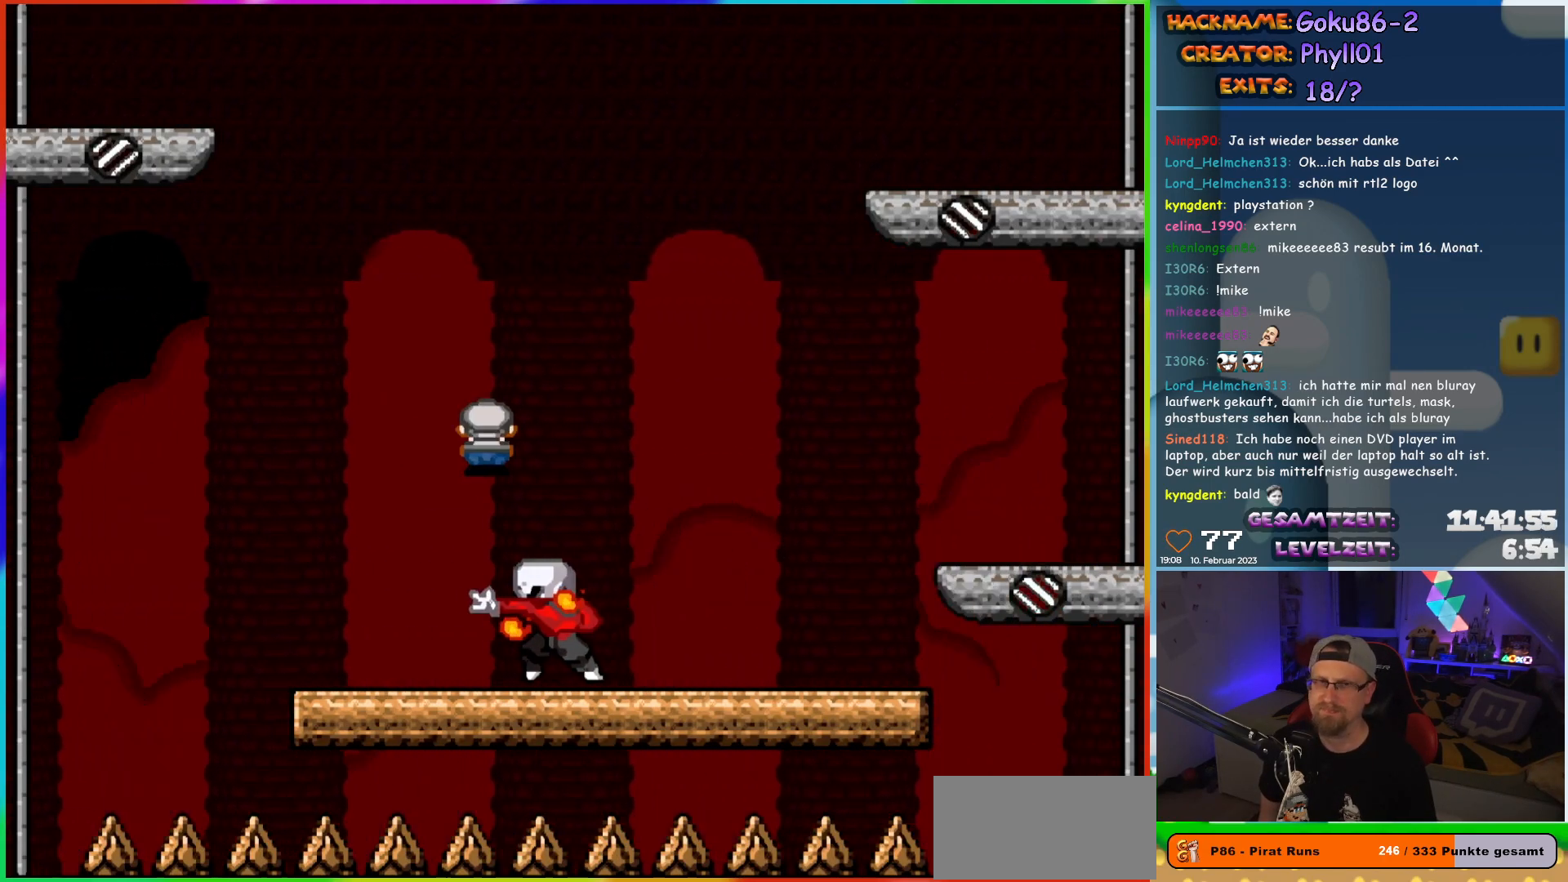
{"buttons": ["X", "DPAD_LEFT"], "events": [[383, "DPAD_RIGHT", "up"], [450, "DPAD_LEFT", "down"]]}
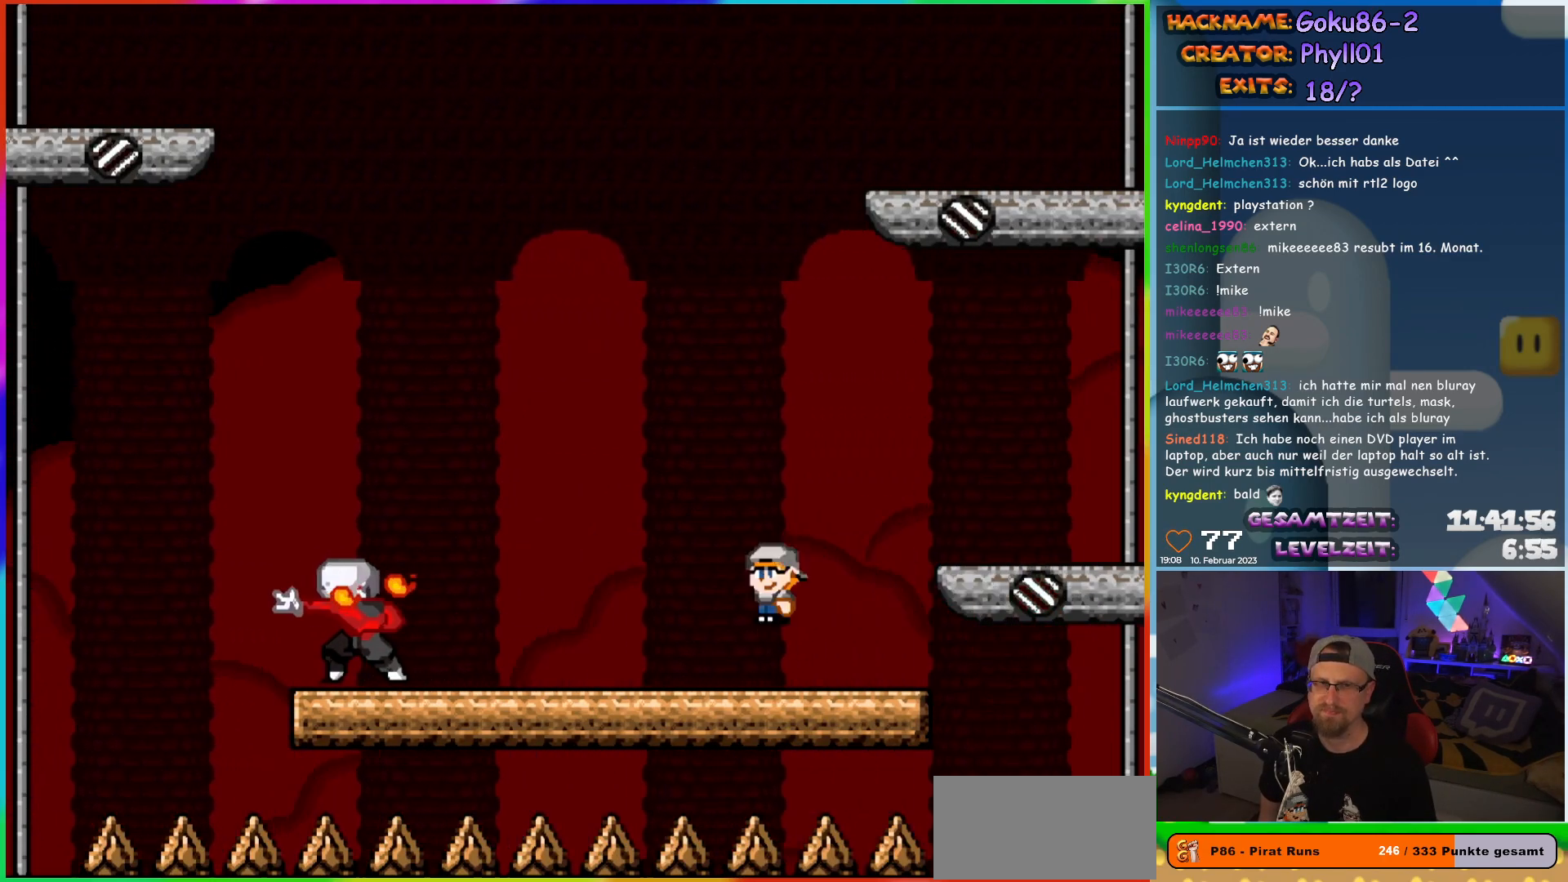
{"buttons": ["X"], "events": [[83, "DPAD_LEFT", "up"]]}
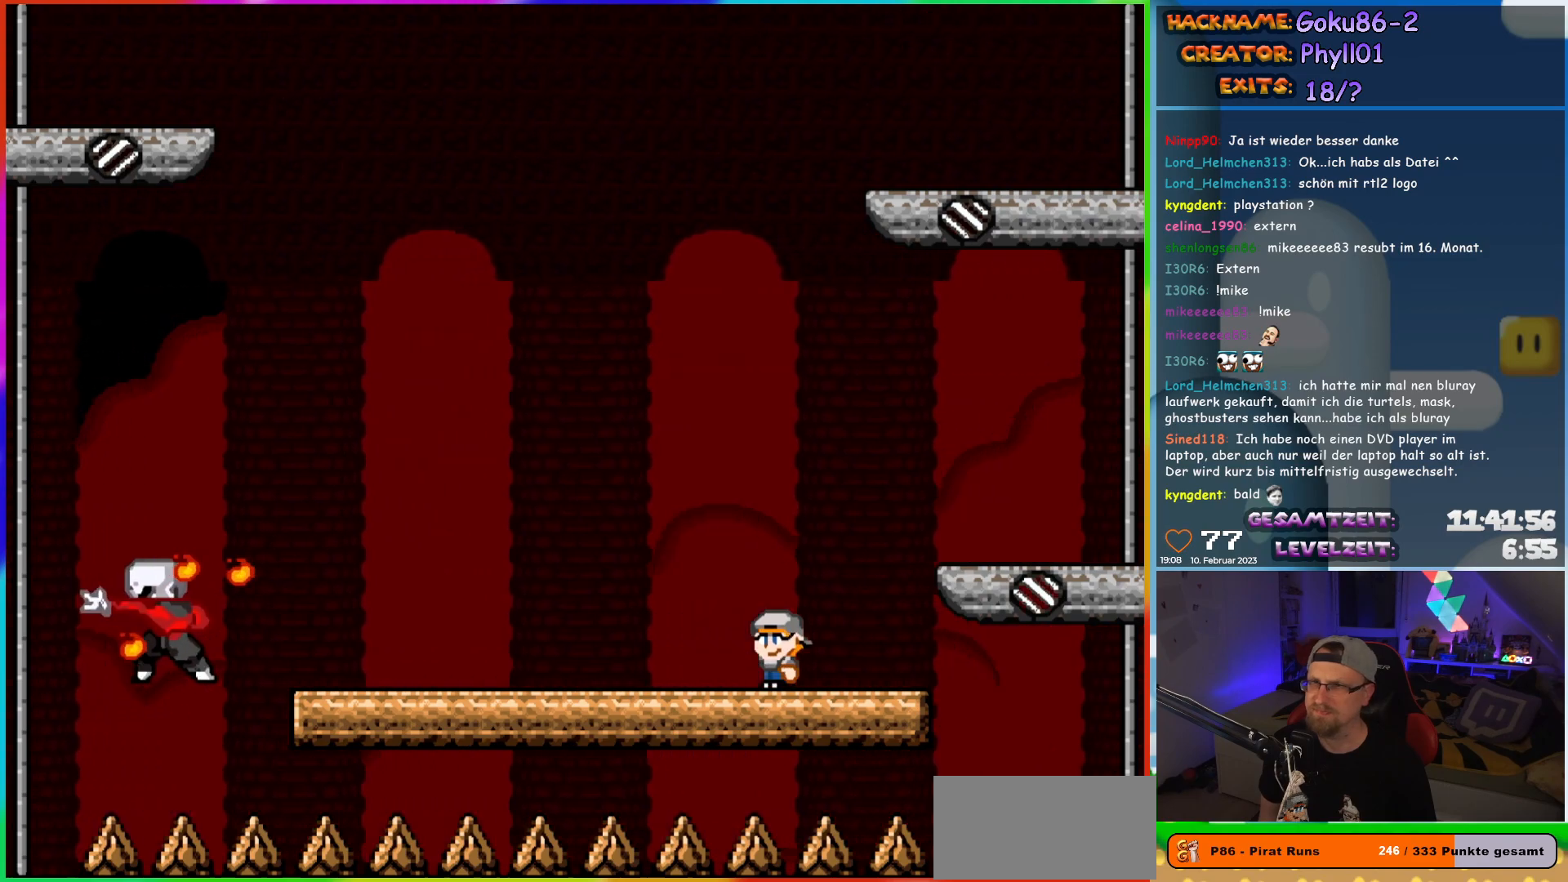
{"buttons": ["X"], "events": []}
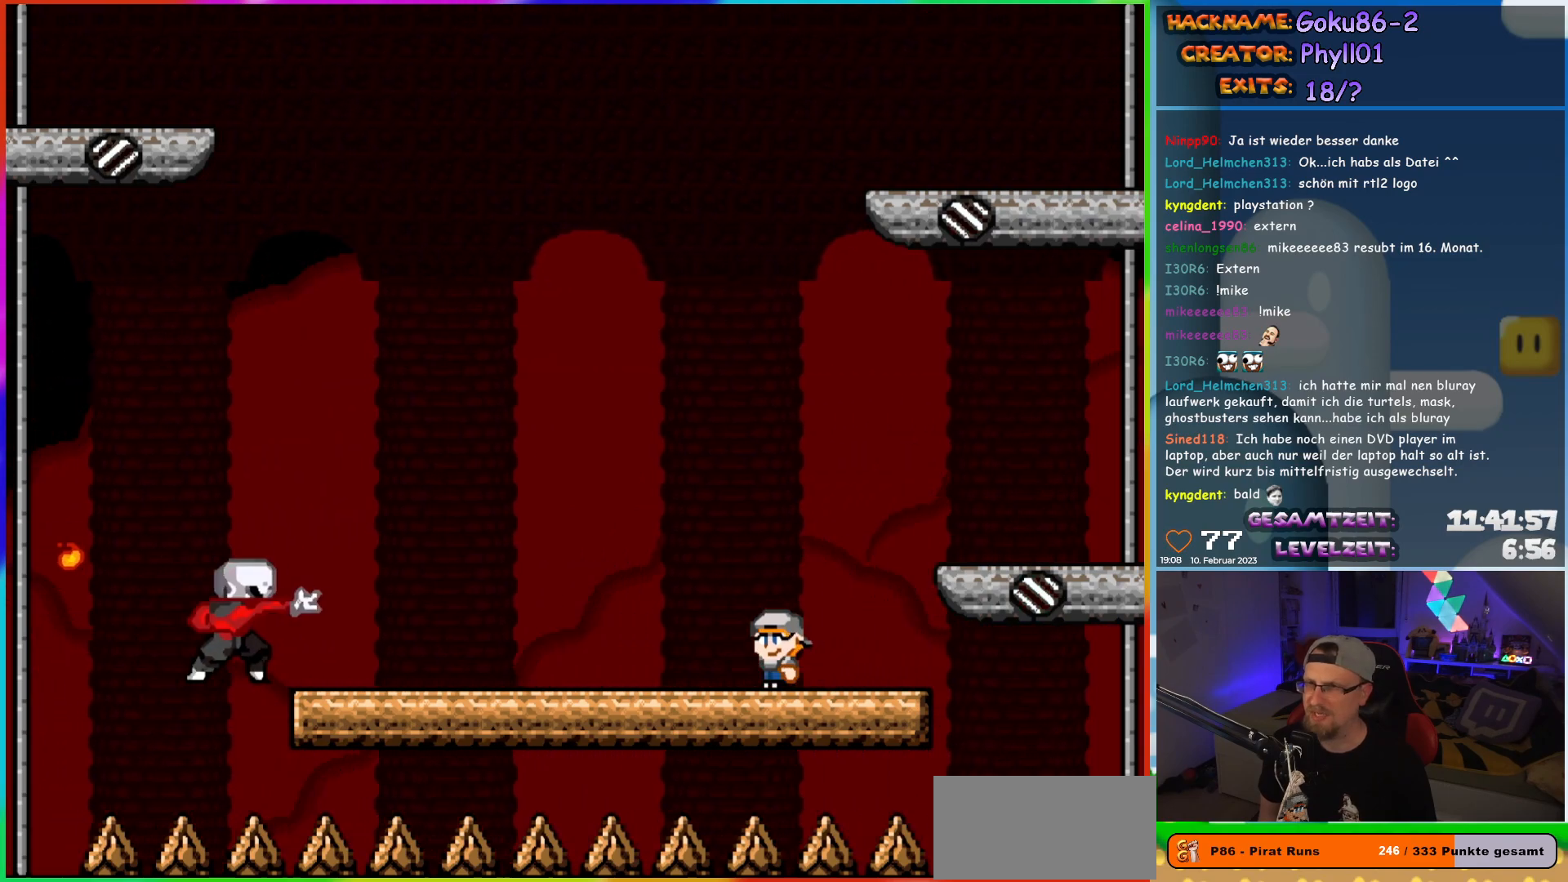
{"buttons": ["X", "DPAD_LEFT"], "events": [[233, "DPAD_LEFT", "down"]]}
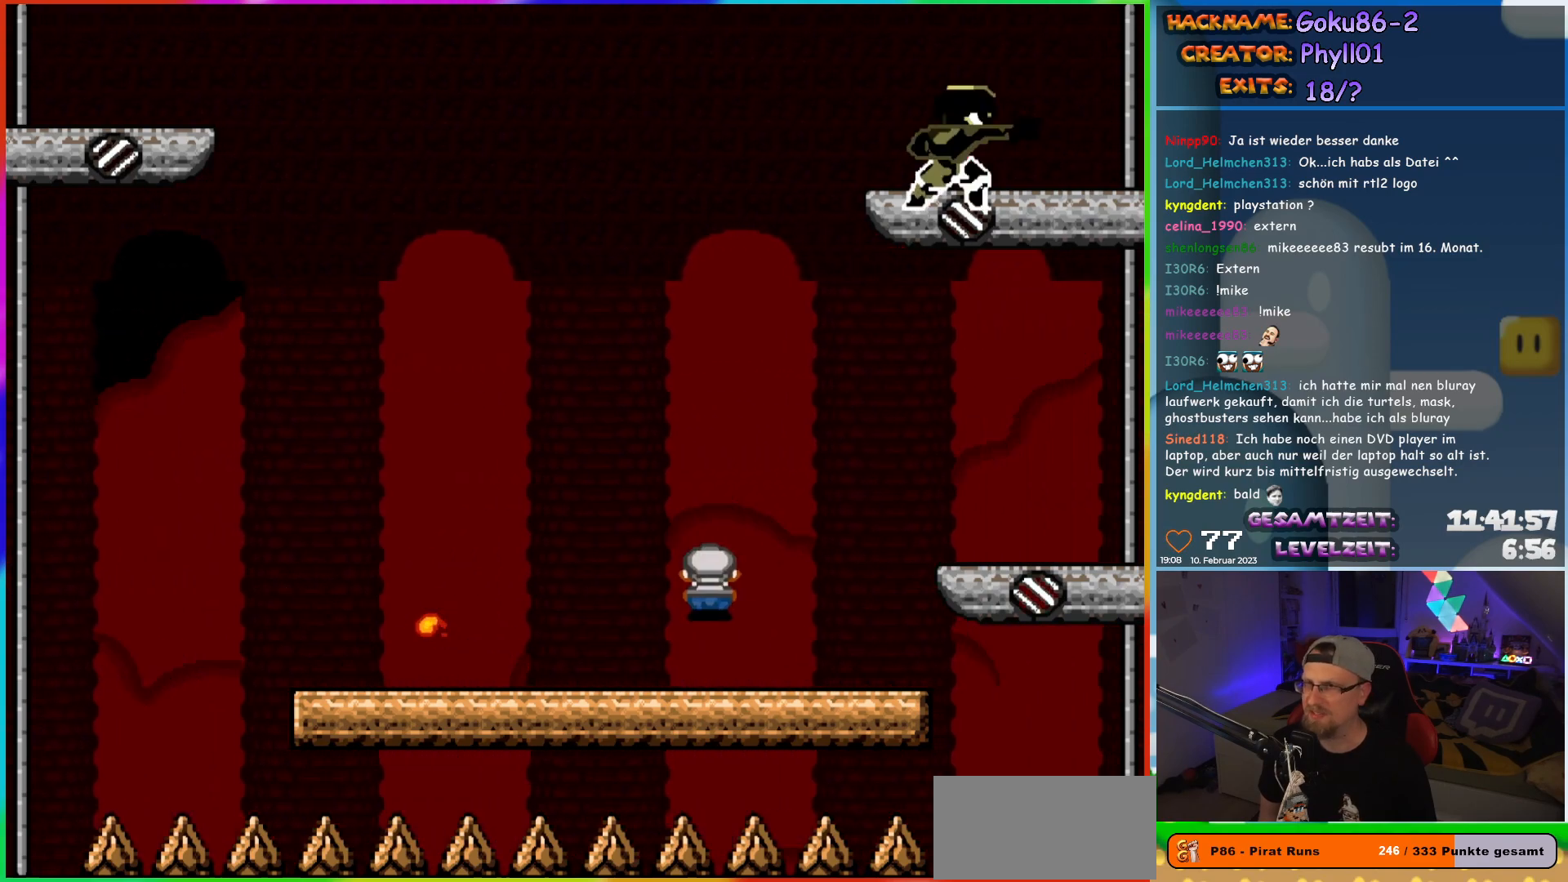
{"buttons": ["X", "DPAD_RIGHT"], "events": [[467, "DPAD_LEFT", "up"], [467, "DPAD_UP", "down"], [483, "DPAD_RIGHT", "down"], [483, "DPAD_UP", "up"]]}
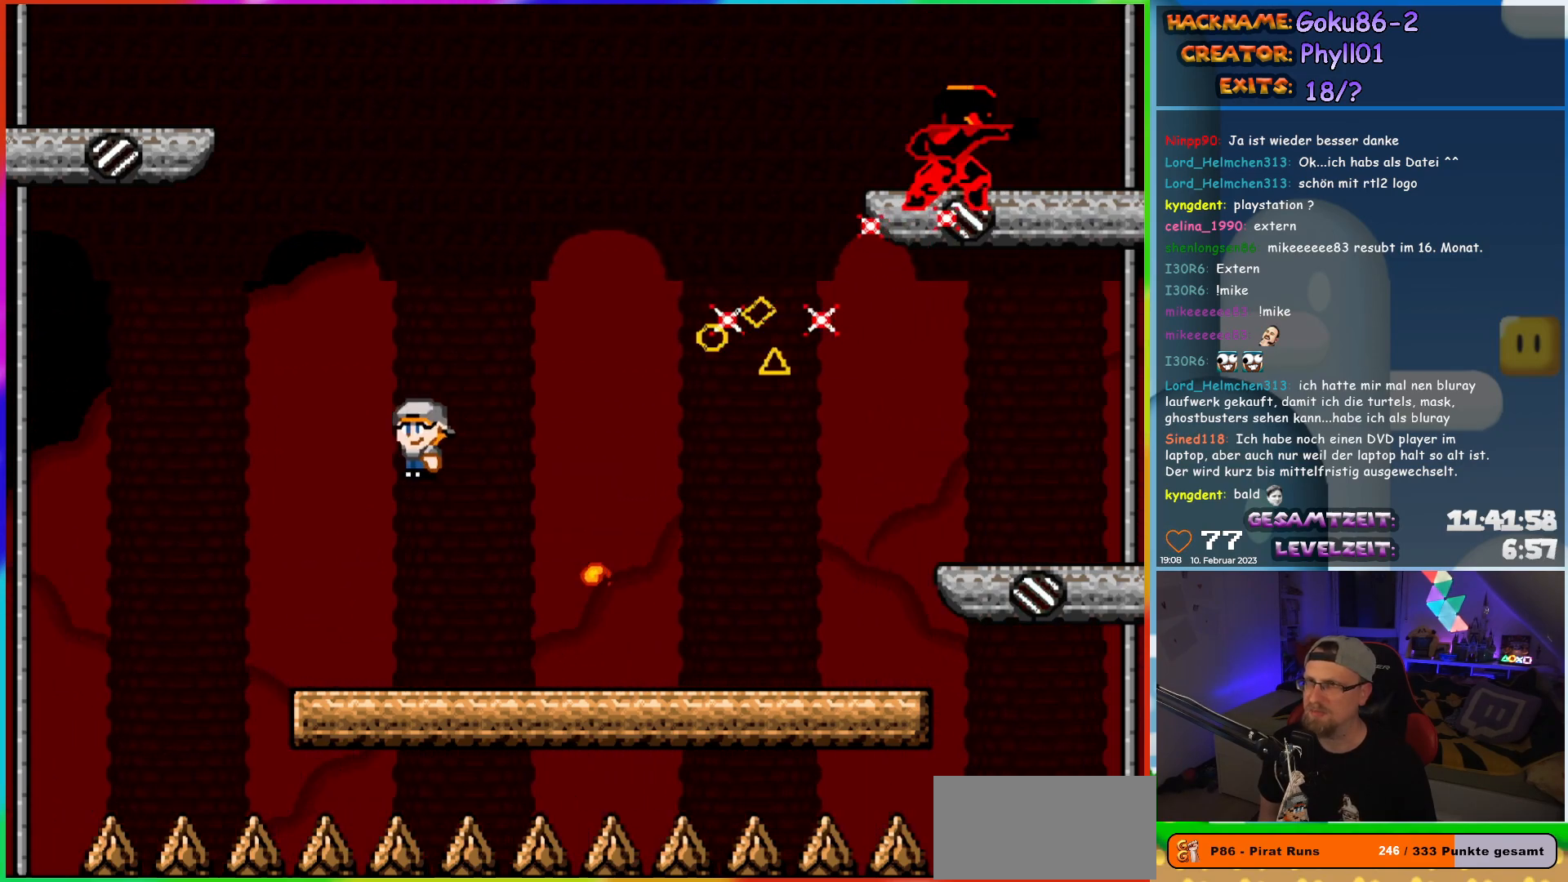
{"buttons": ["X", "DPAD_RIGHT"], "events": [[100, "DPAD_LEFT", "down"], [100, "DPAD_RIGHT", "up"], [400, "DPAD_UP", "down"], [417, "DPAD_LEFT", "up"], [433, "DPAD_RIGHT", "down"], [433, "DPAD_UP", "up"]]}
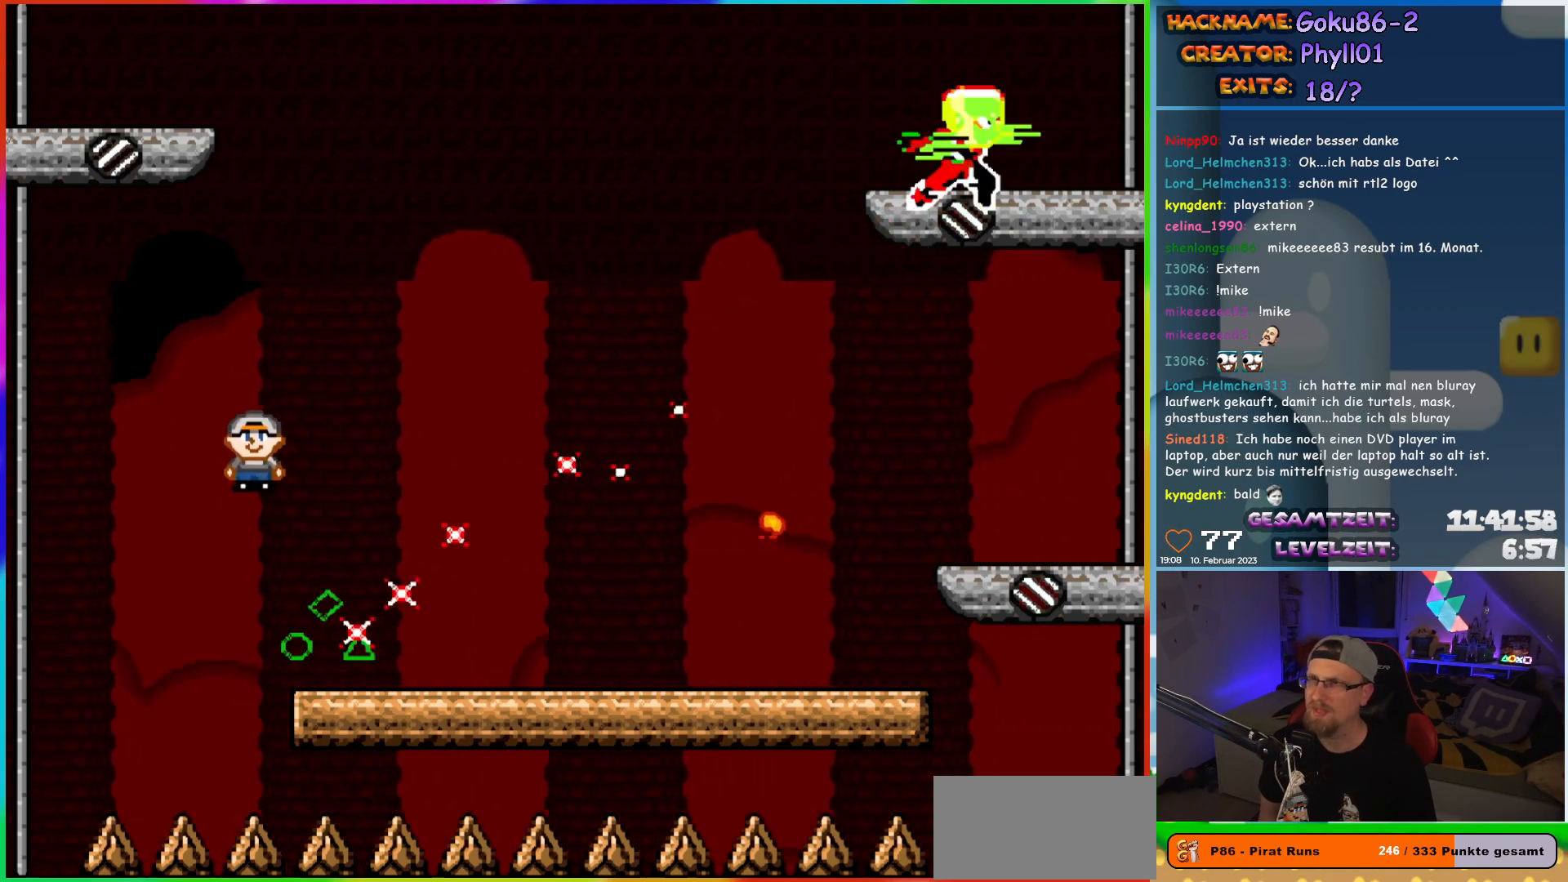
{"buttons": ["X"], "events": [[433, "DPAD_RIGHT", "up"]]}
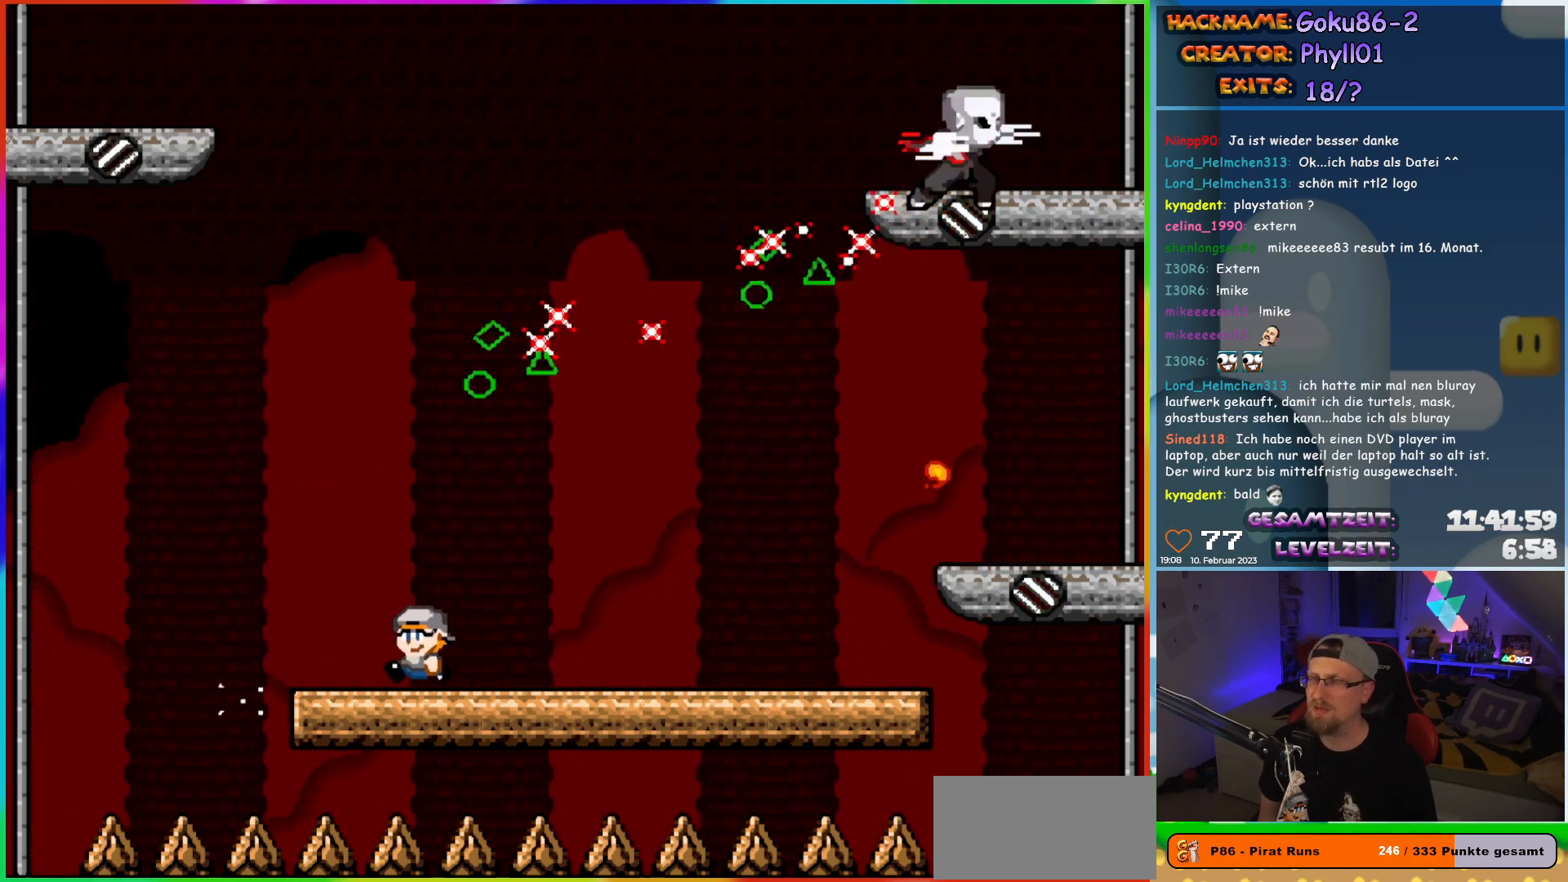
{"buttons": ["X", "DPAD_UP"], "events": [[100, "DPAD_RIGHT", "down"], [483, "DPAD_RIGHT", "up"], [500, "DPAD_UP", "down"]]}
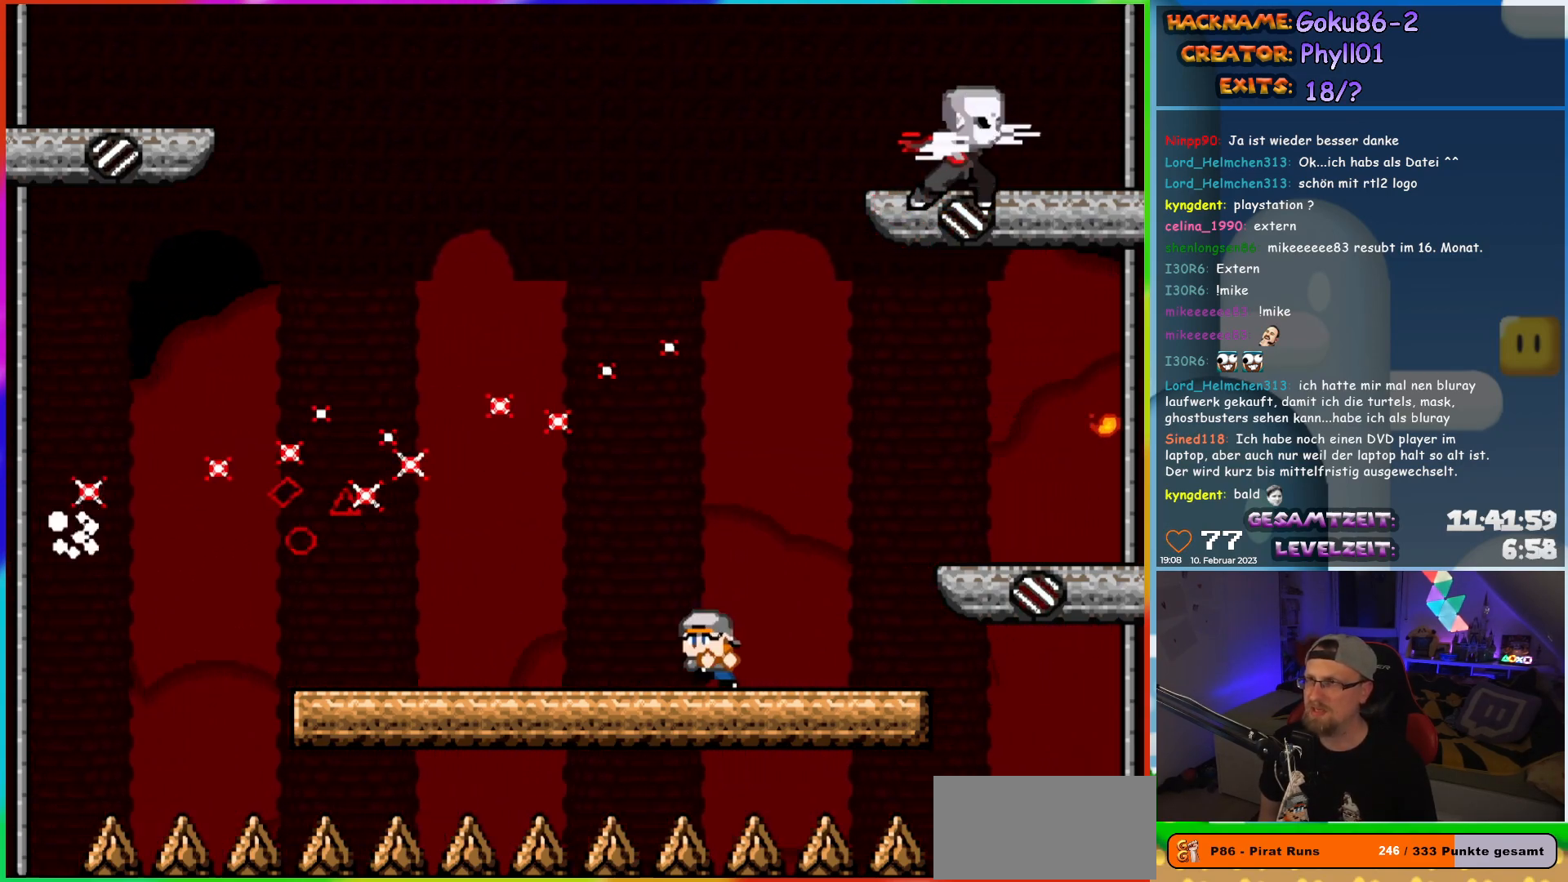
{"buttons": ["X", "DPAD_LEFT"], "events": [[33, "DPAD_LEFT", "down"], [33, "DPAD_UP", "up"]]}
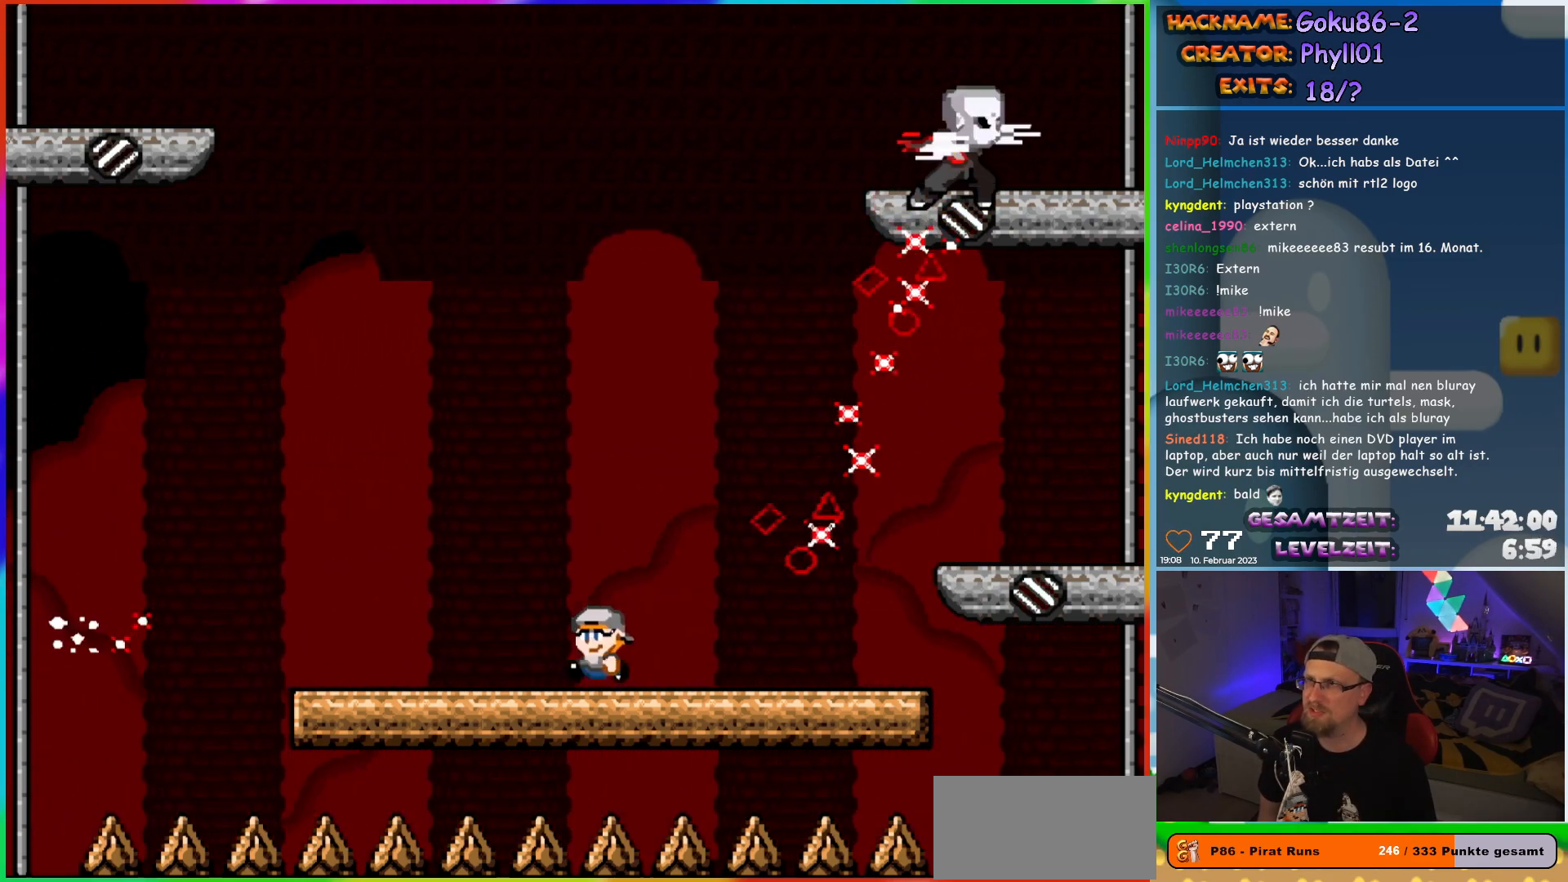
{"buttons": ["X"], "events": [[167, "DPAD_UP", "down"], [183, "DPAD_LEFT", "up"], [200, "DPAD_RIGHT", "down"], [200, "DPAD_UP", "up"], [333, "DPAD_RIGHT", "up"]]}
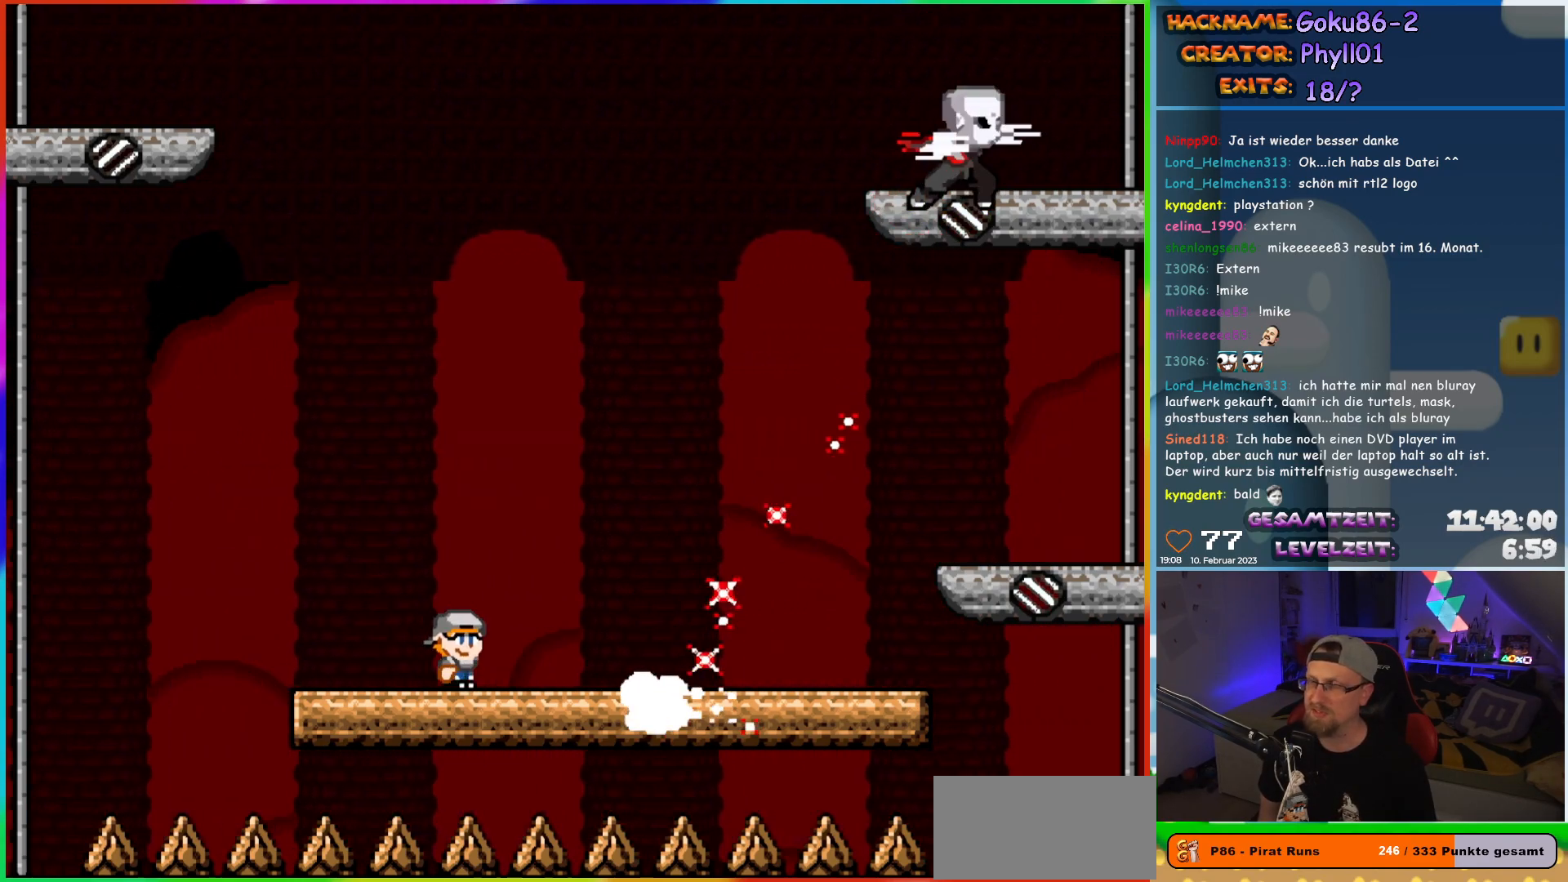
{"buttons": ["X", "DPAD_RIGHT"], "events": [[117, "DPAD_RIGHT", "down"]]}
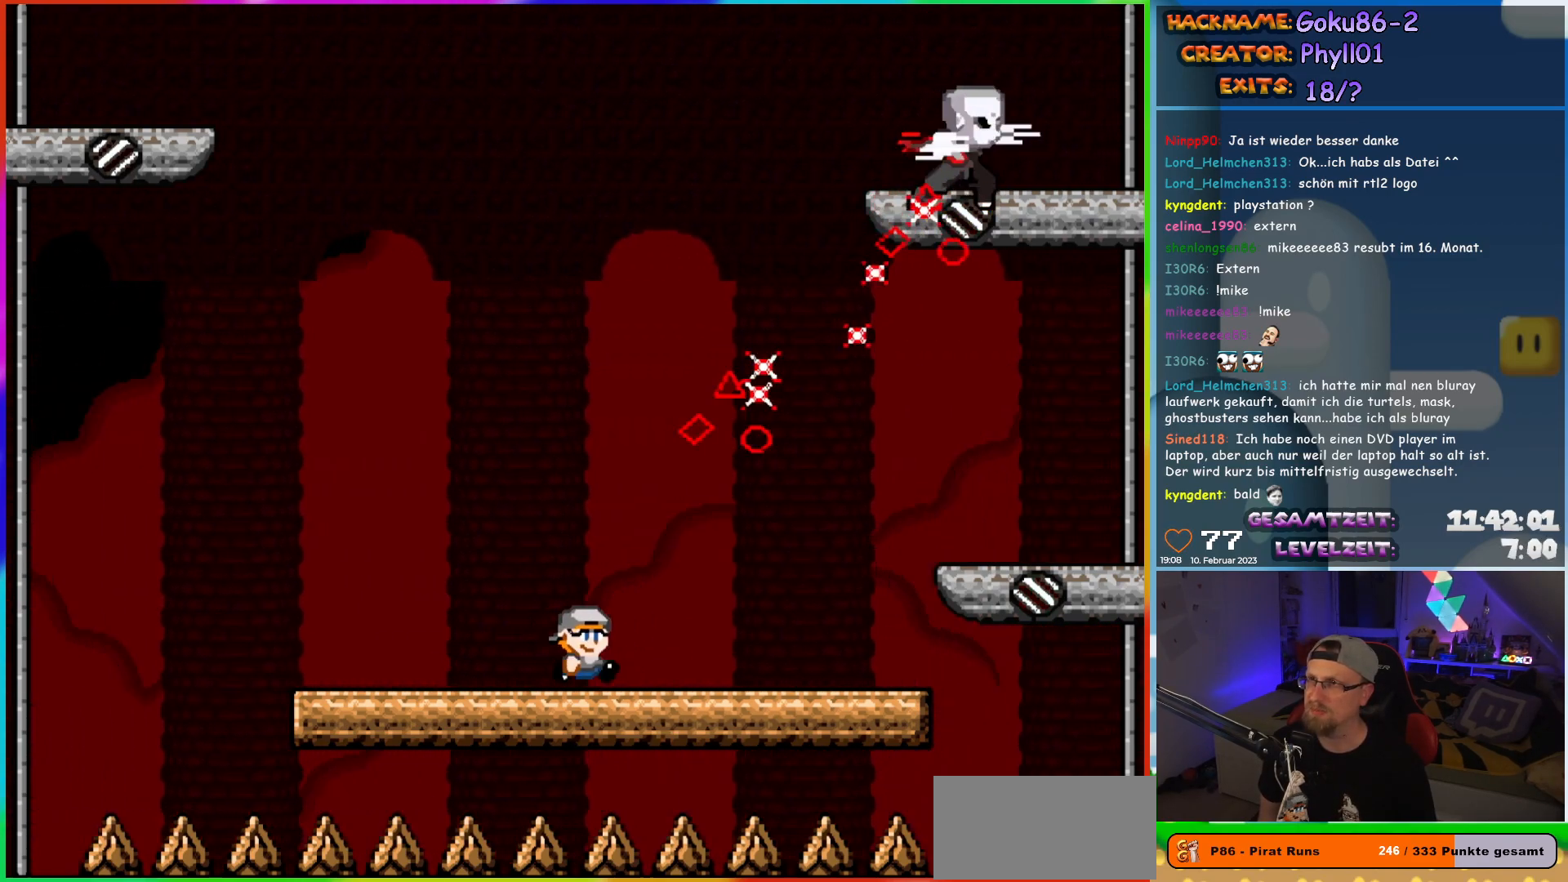
{"buttons": ["X"], "events": [[300, "DPAD_RIGHT", "up"], [333, "DPAD_LEFT", "down"], [450, "DPAD_LEFT", "up"]]}
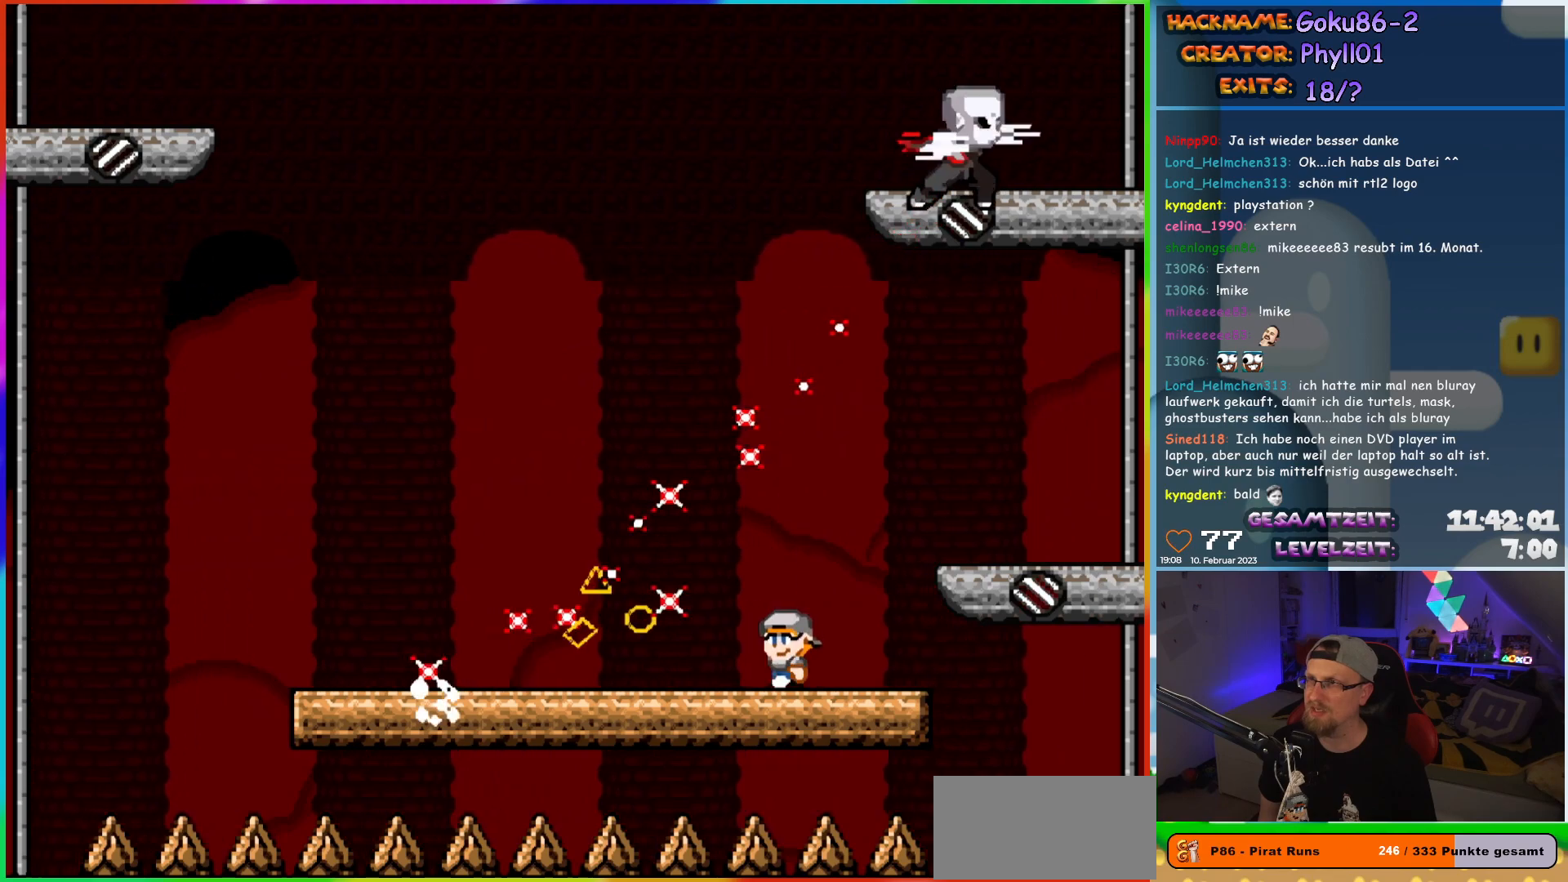
{"buttons": ["X", "DPAD_LEFT"], "events": [[117, "DPAD_LEFT", "down"]]}
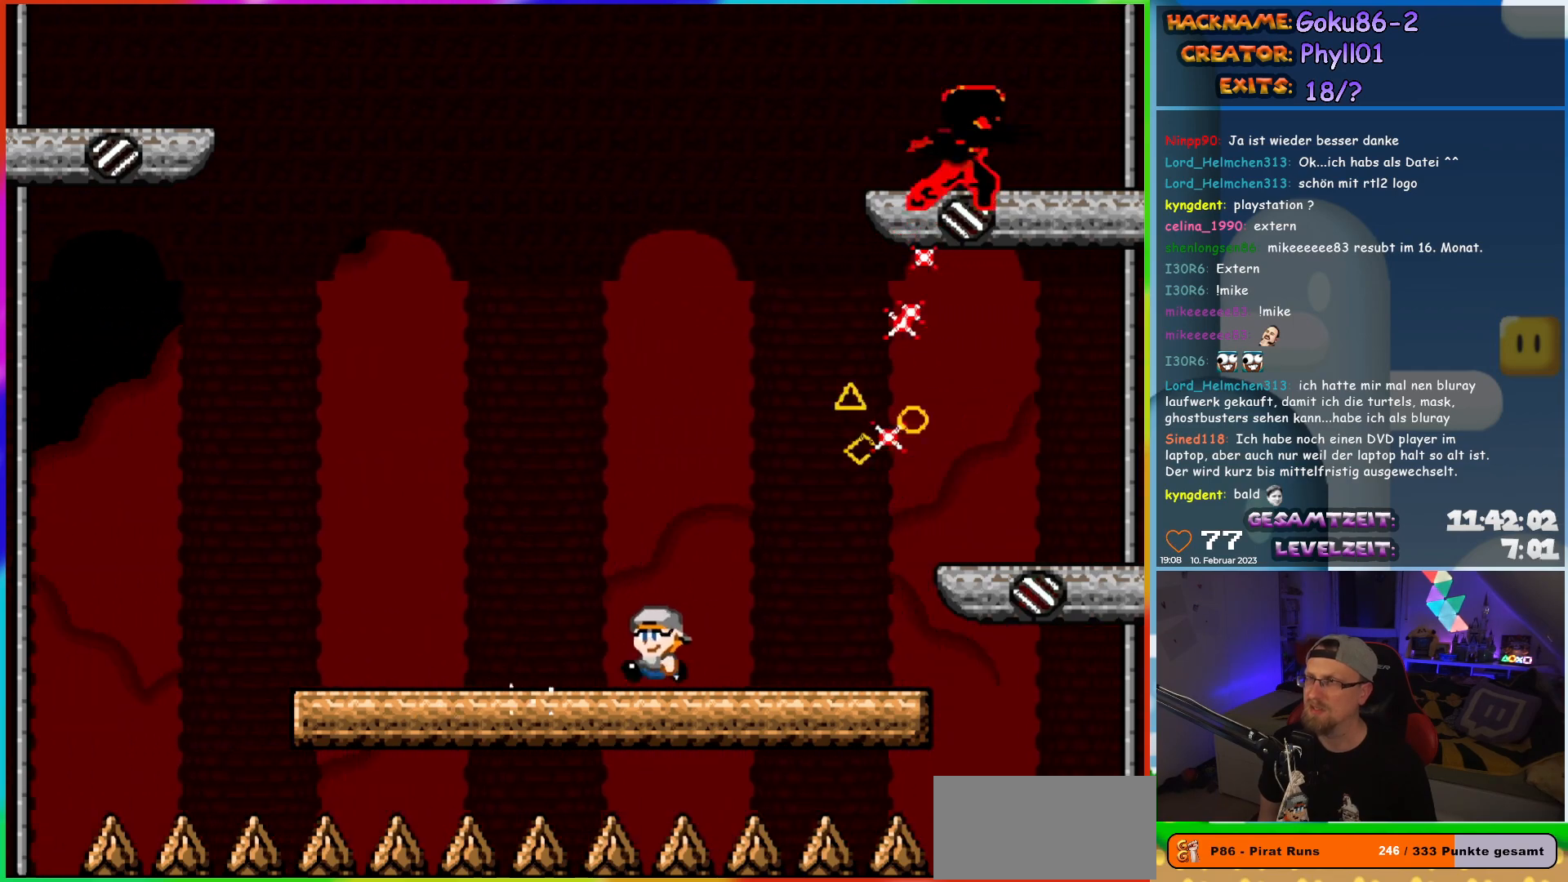
{"buttons": ["X"], "events": [[250, "DPAD_LEFT", "up"], [250, "DPAD_UP", "down"], [283, "DPAD_RIGHT", "down"], [283, "DPAD_UP", "up"], [383, "DPAD_RIGHT", "up"]]}
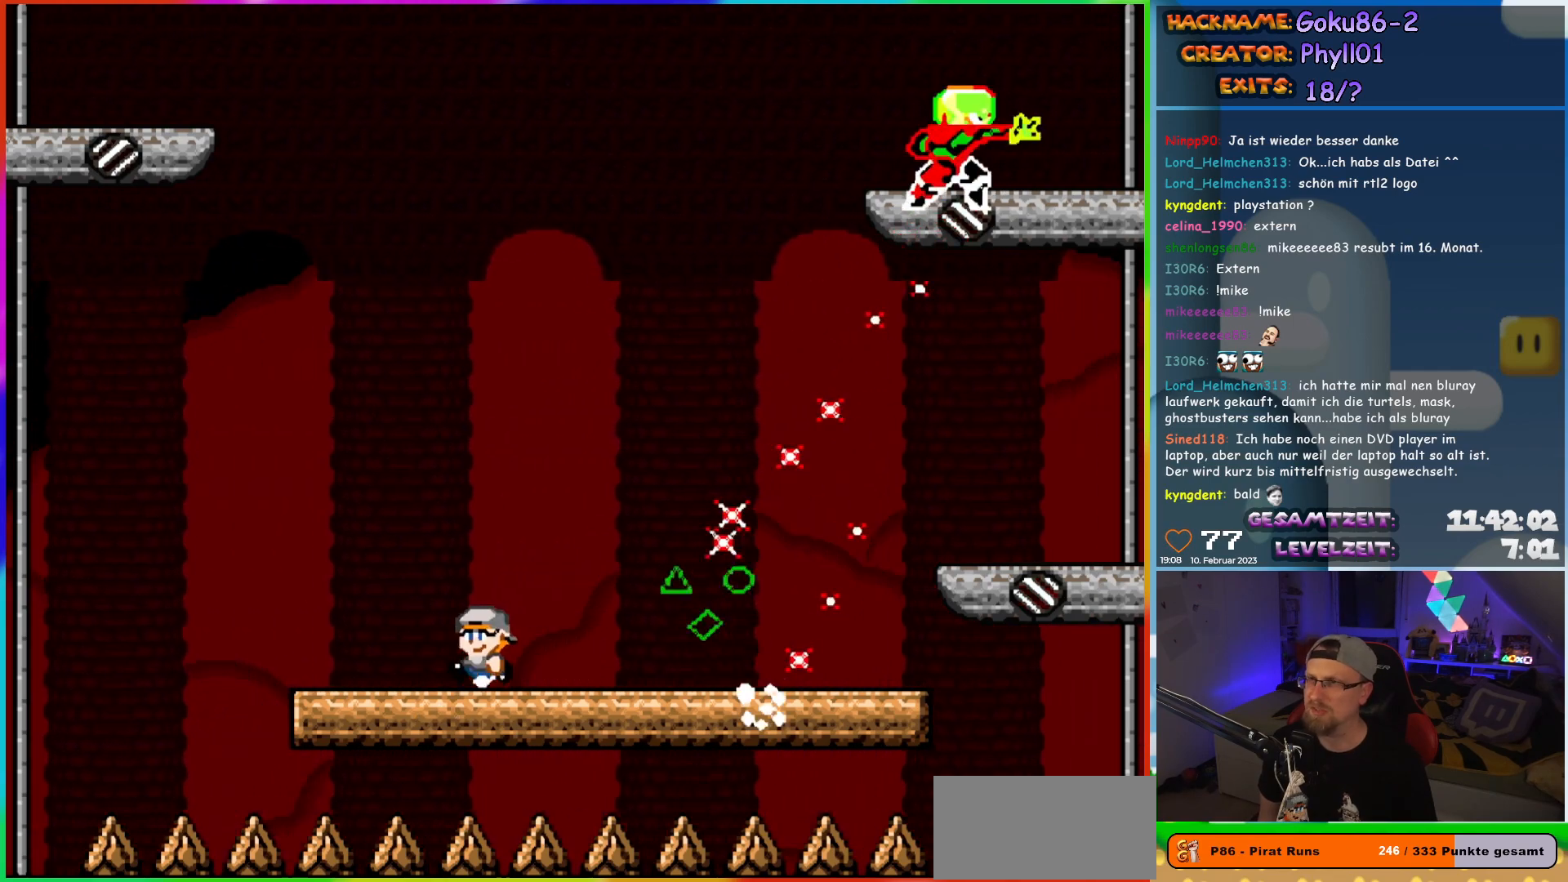
{"buttons": ["X", "DPAD_RIGHT"], "events": [[33, "DPAD_LEFT", "down"], [267, "DPAD_UP", "down"], [283, "DPAD_LEFT", "up"], [317, "DPAD_RIGHT", "down"], [317, "DPAD_UP", "up"]]}
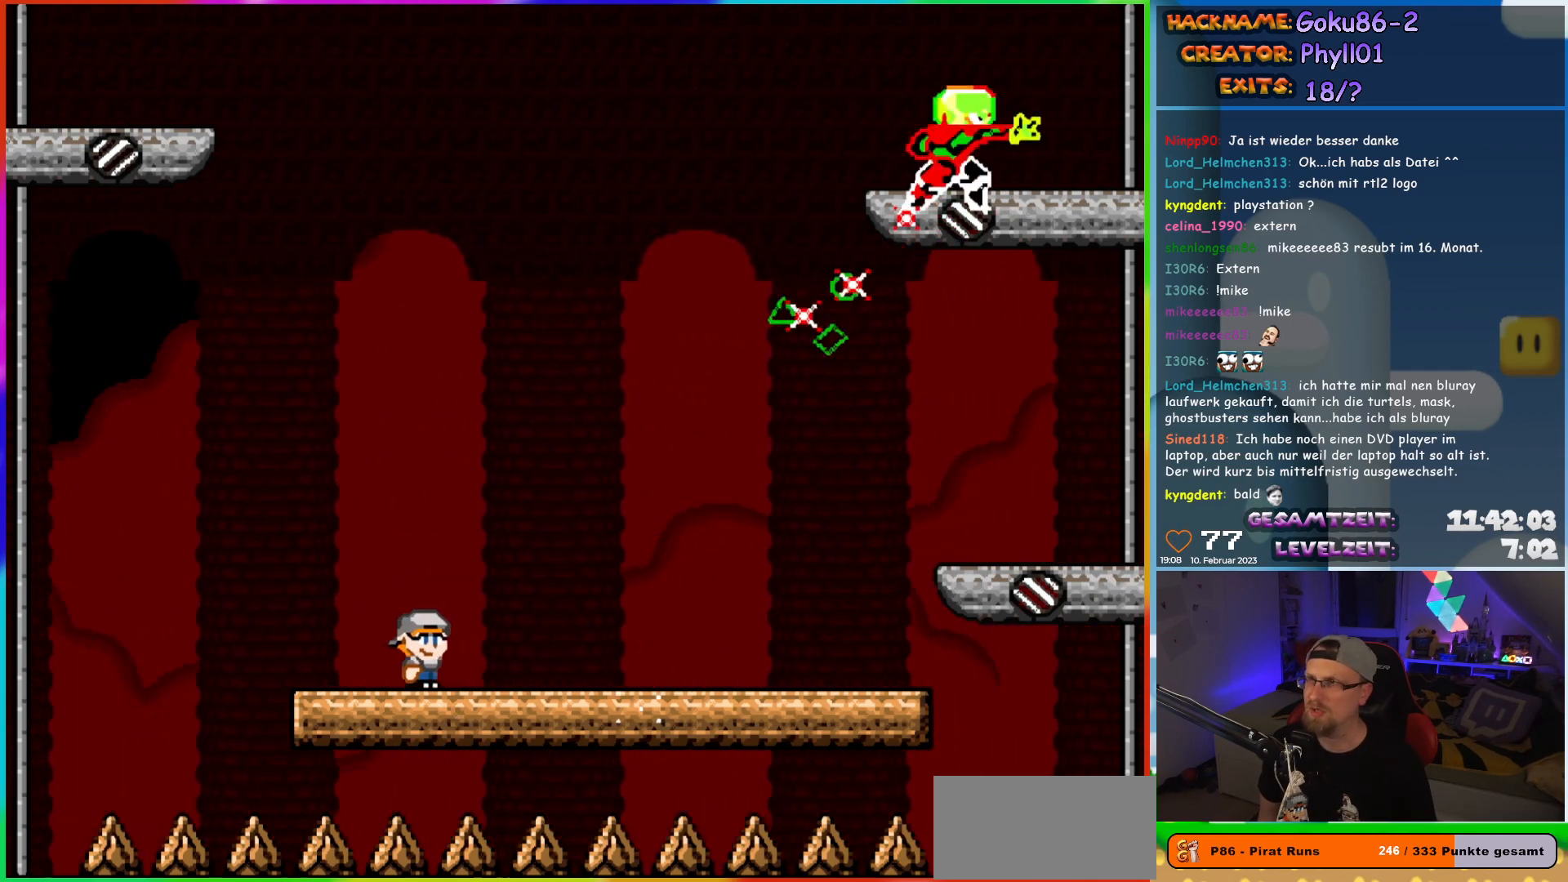
{"buttons": ["X", "DPAD_RIGHT"], "events": []}
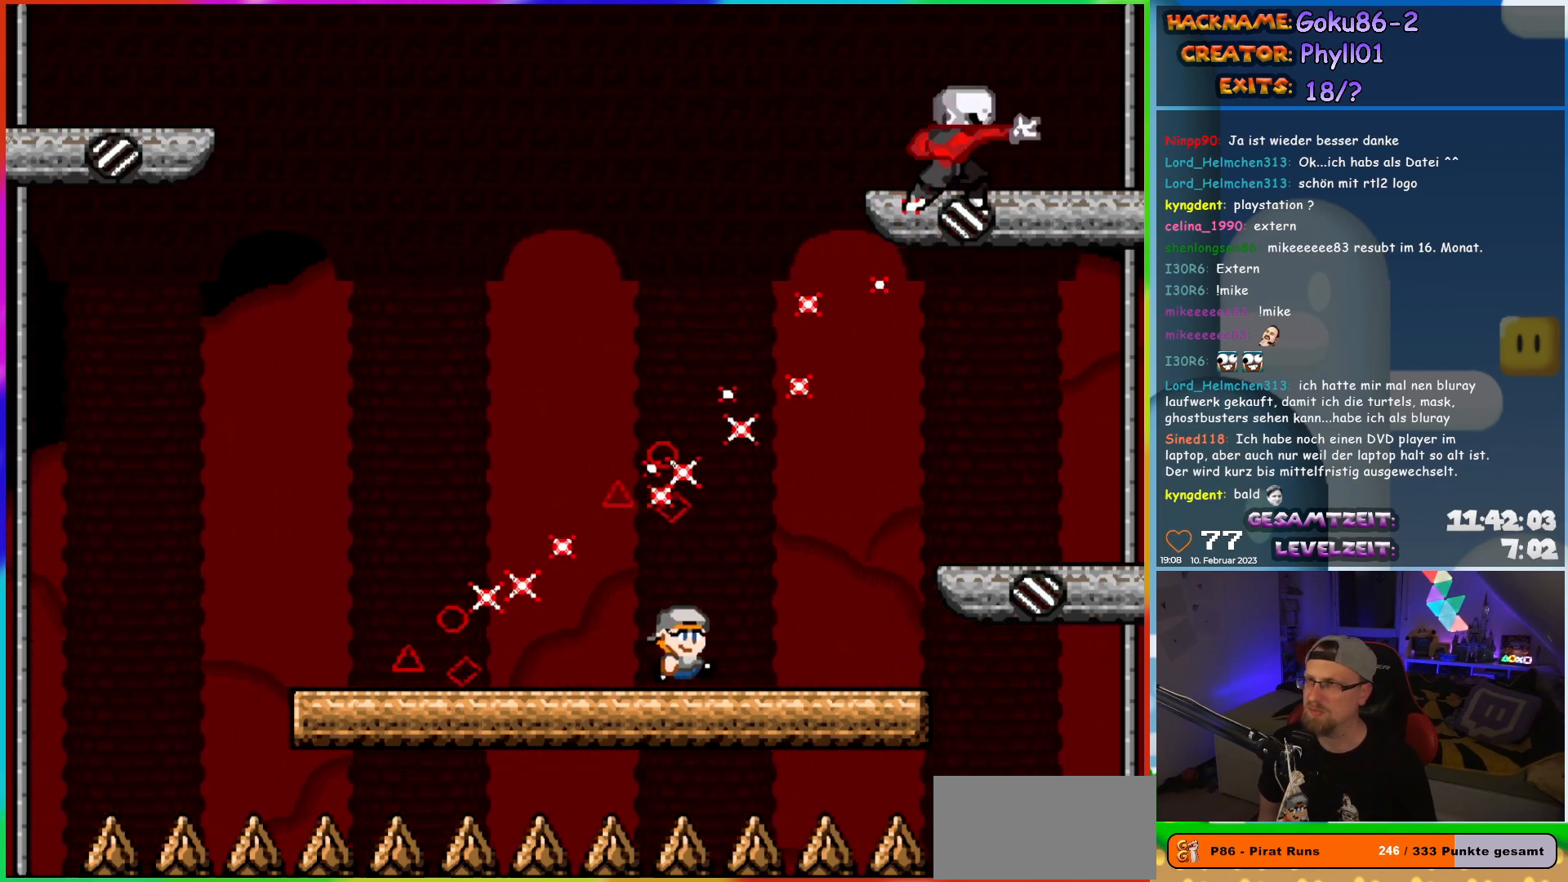
{"buttons": ["X", "DPAD_LEFT"], "events": [[83, "DPAD_RIGHT", "up"], [83, "DPAD_UP", "down"], [100, "DPAD_LEFT", "down"], [100, "DPAD_UP", "up"], [233, "DPAD_LEFT", "up"], [367, "DPAD_LEFT", "down"]]}
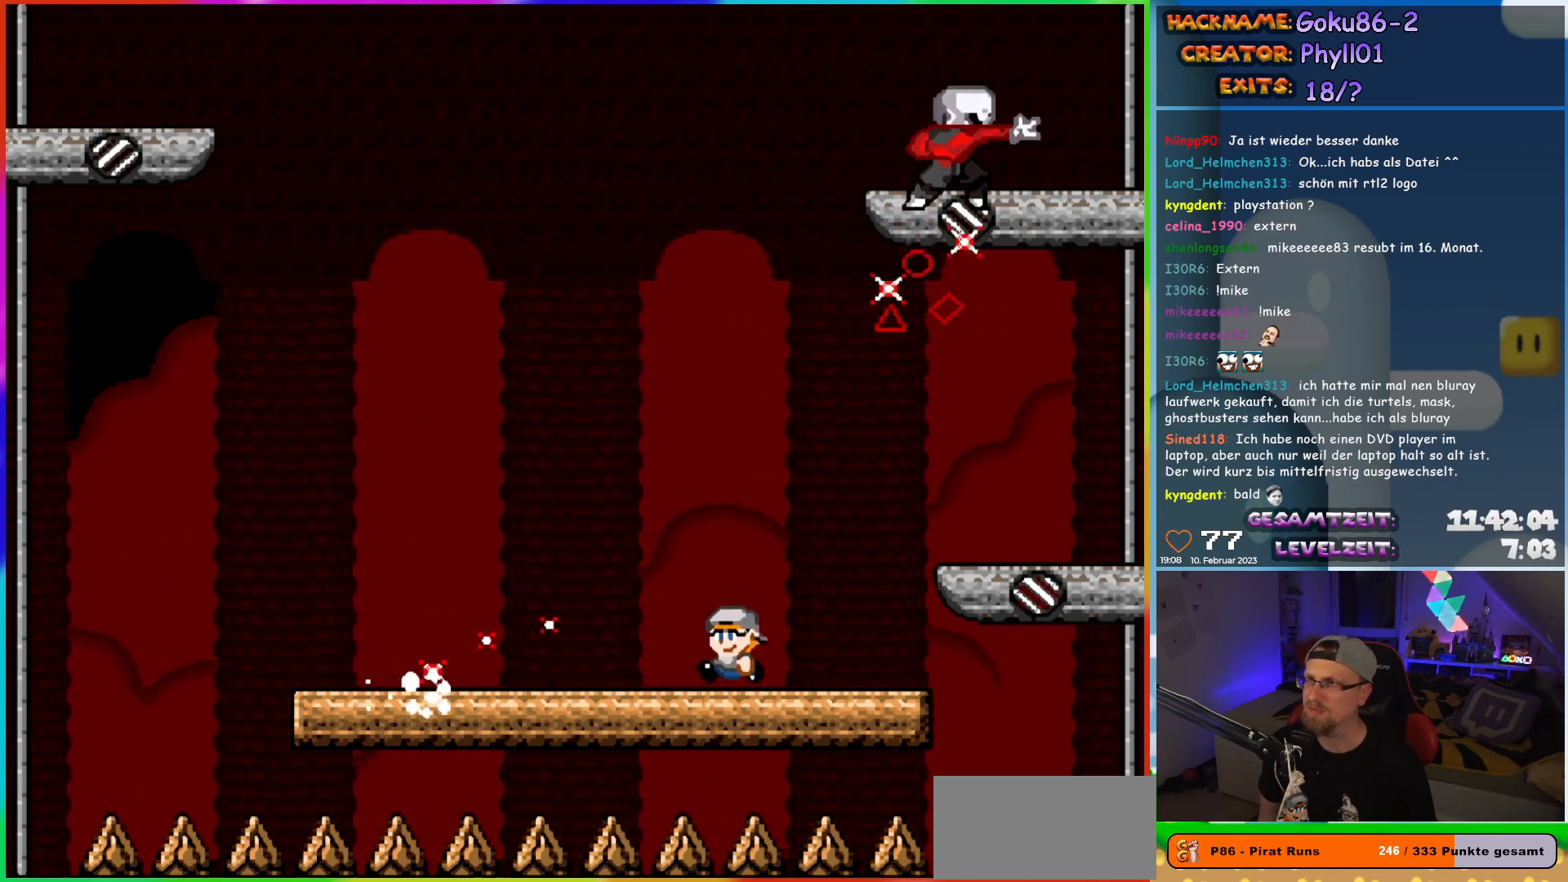
{"buttons": ["X", "DPAD_RIGHT"], "events": [[417, "DPAD_UP", "down"], [433, "DPAD_LEFT", "up"], [450, "DPAD_RIGHT", "down"], [450, "DPAD_UP", "up"]]}
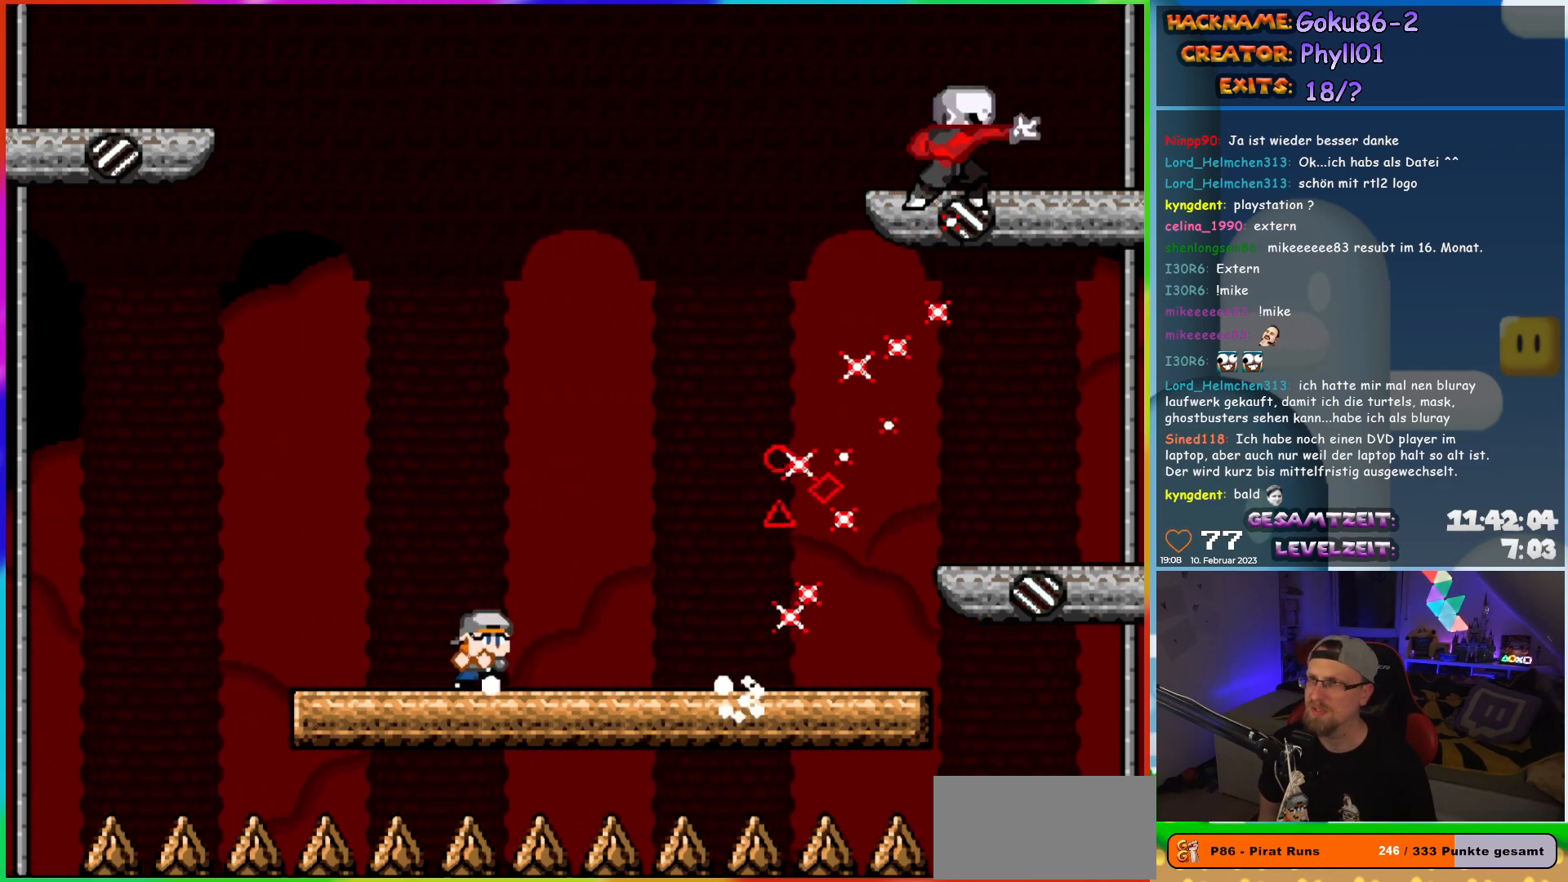
{"buttons": ["X", "DPAD_LEFT"], "events": [[83, "DPAD_RIGHT", "up"], [283, "DPAD_LEFT", "down"], [350, "DPAD_LEFT", "up"], [417, "DPAD_RIGHT", "down"], [483, "DPAD_RIGHT", "up"], [500, "DPAD_LEFT", "down"]]}
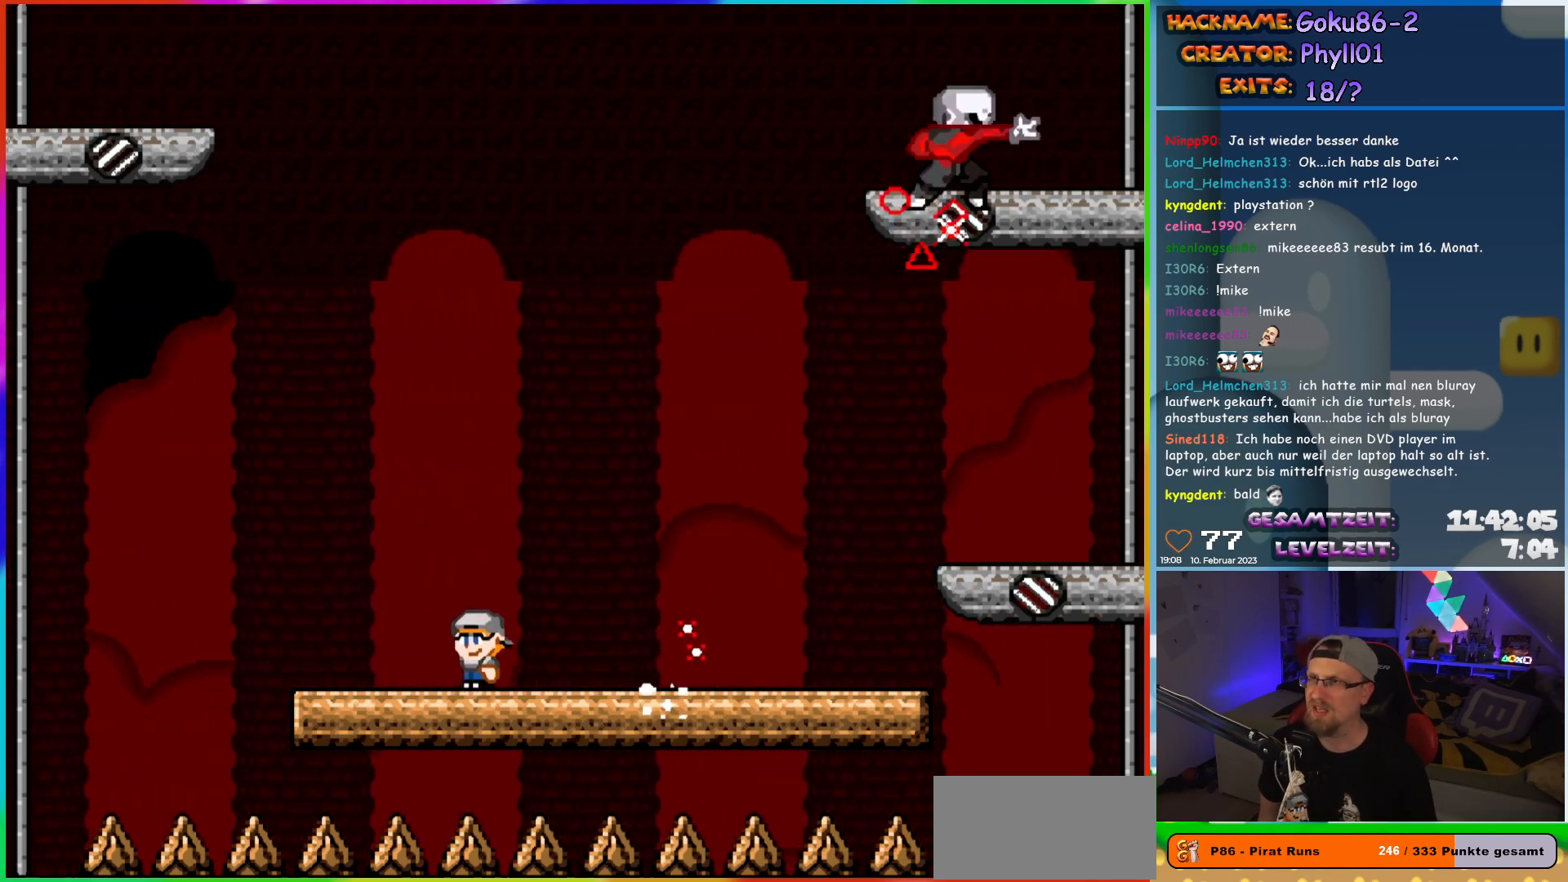
{"buttons": ["X", "DPAD_RIGHT"], "events": [[417, "DPAD_UP", "down"], [433, "DPAD_LEFT", "up"], [450, "DPAD_RIGHT", "down"], [450, "DPAD_UP", "up"]]}
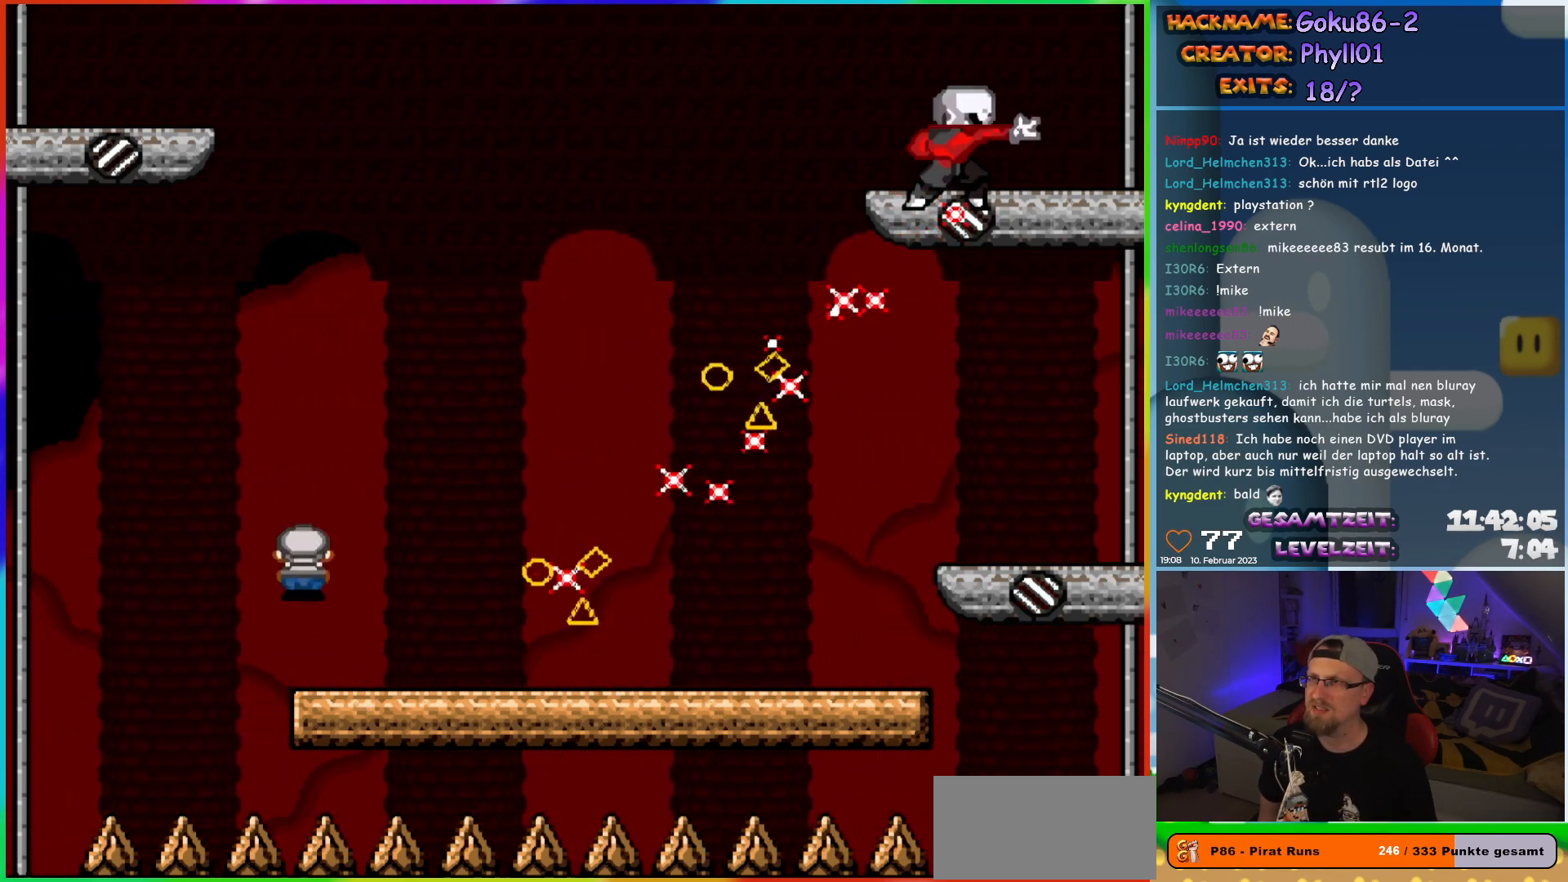
{"buttons": ["X", "DPAD_RIGHT"], "events": [[100, "DPAD_RIGHT", "up"], [300, "DPAD_RIGHT", "down"]]}
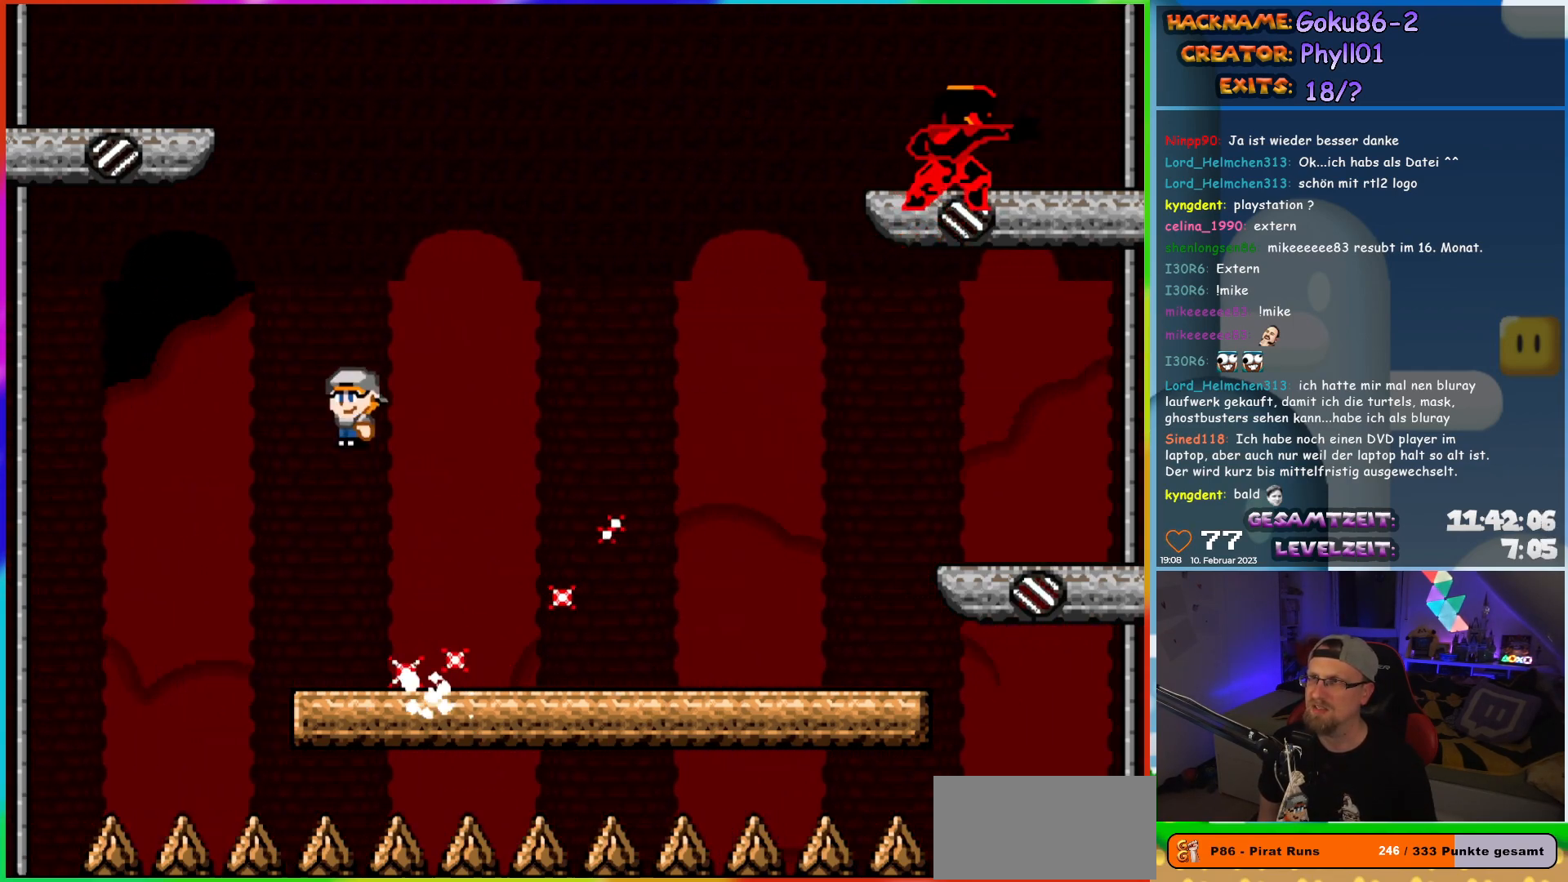
{"buttons": ["X", "DPAD_RIGHT"], "events": []}
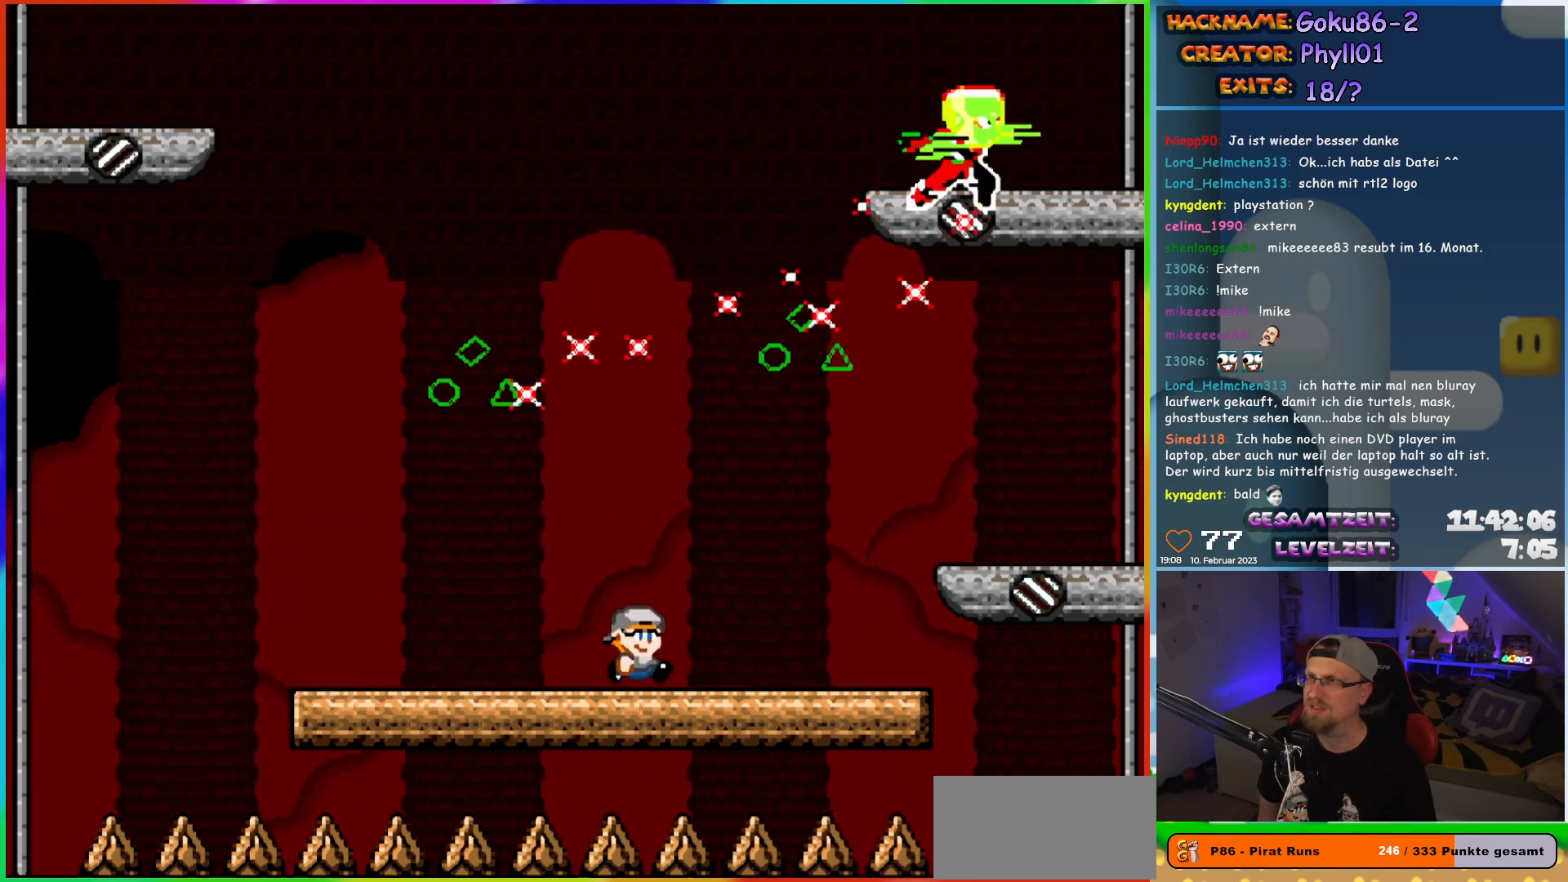
{"buttons": ["X"], "events": [[183, "DPAD_RIGHT", "up"], [217, "DPAD_LEFT", "down"], [350, "DPAD_LEFT", "up"]]}
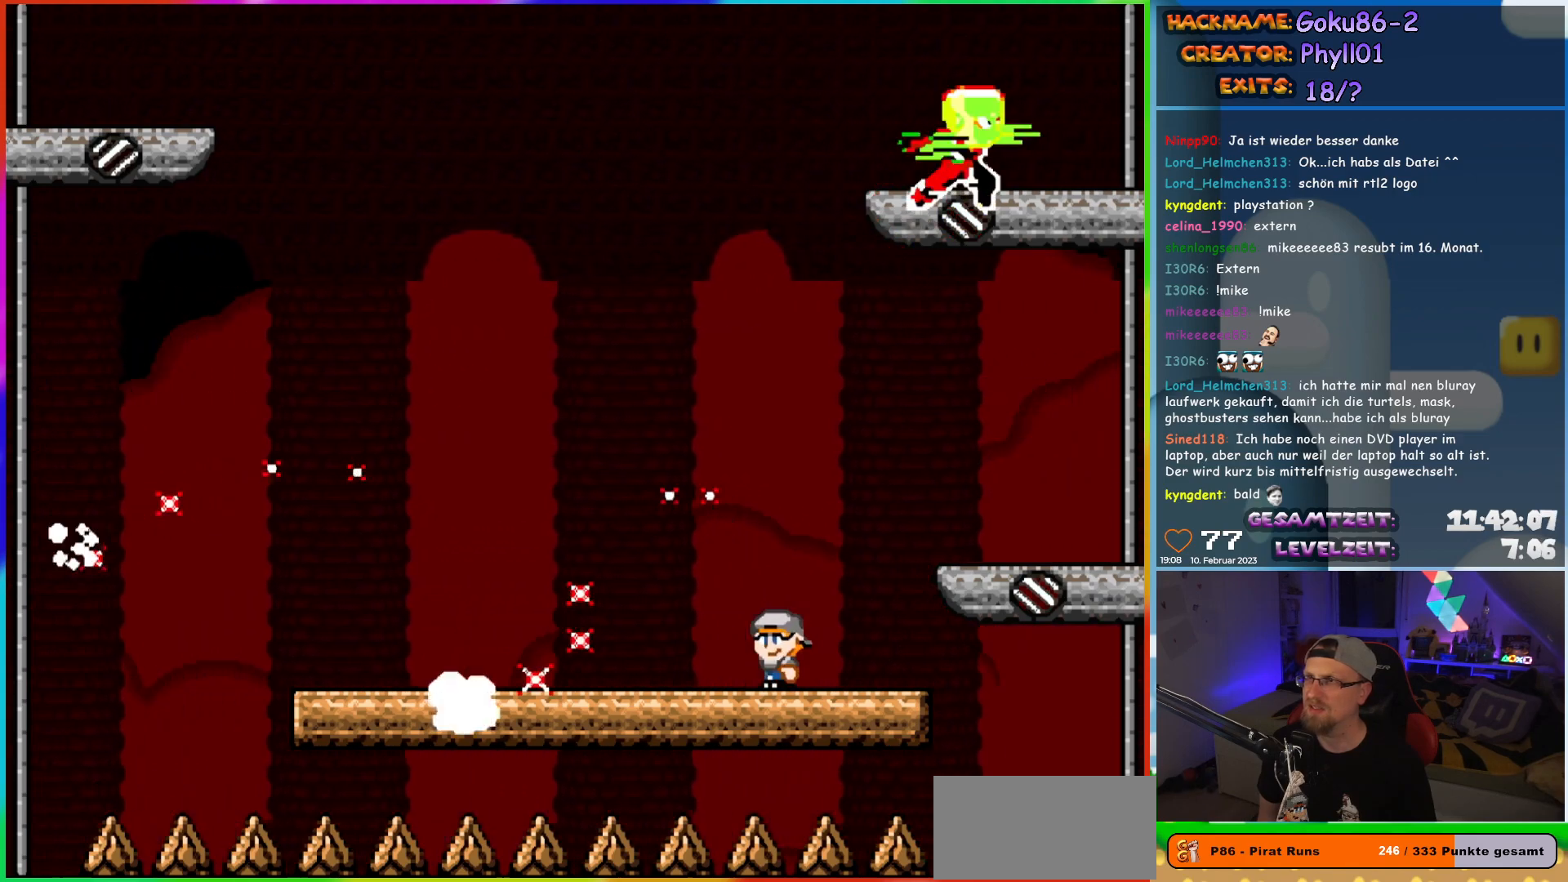
{"buttons": ["X", "DPAD_LEFT"], "events": [[100, "DPAD_LEFT", "down"]]}
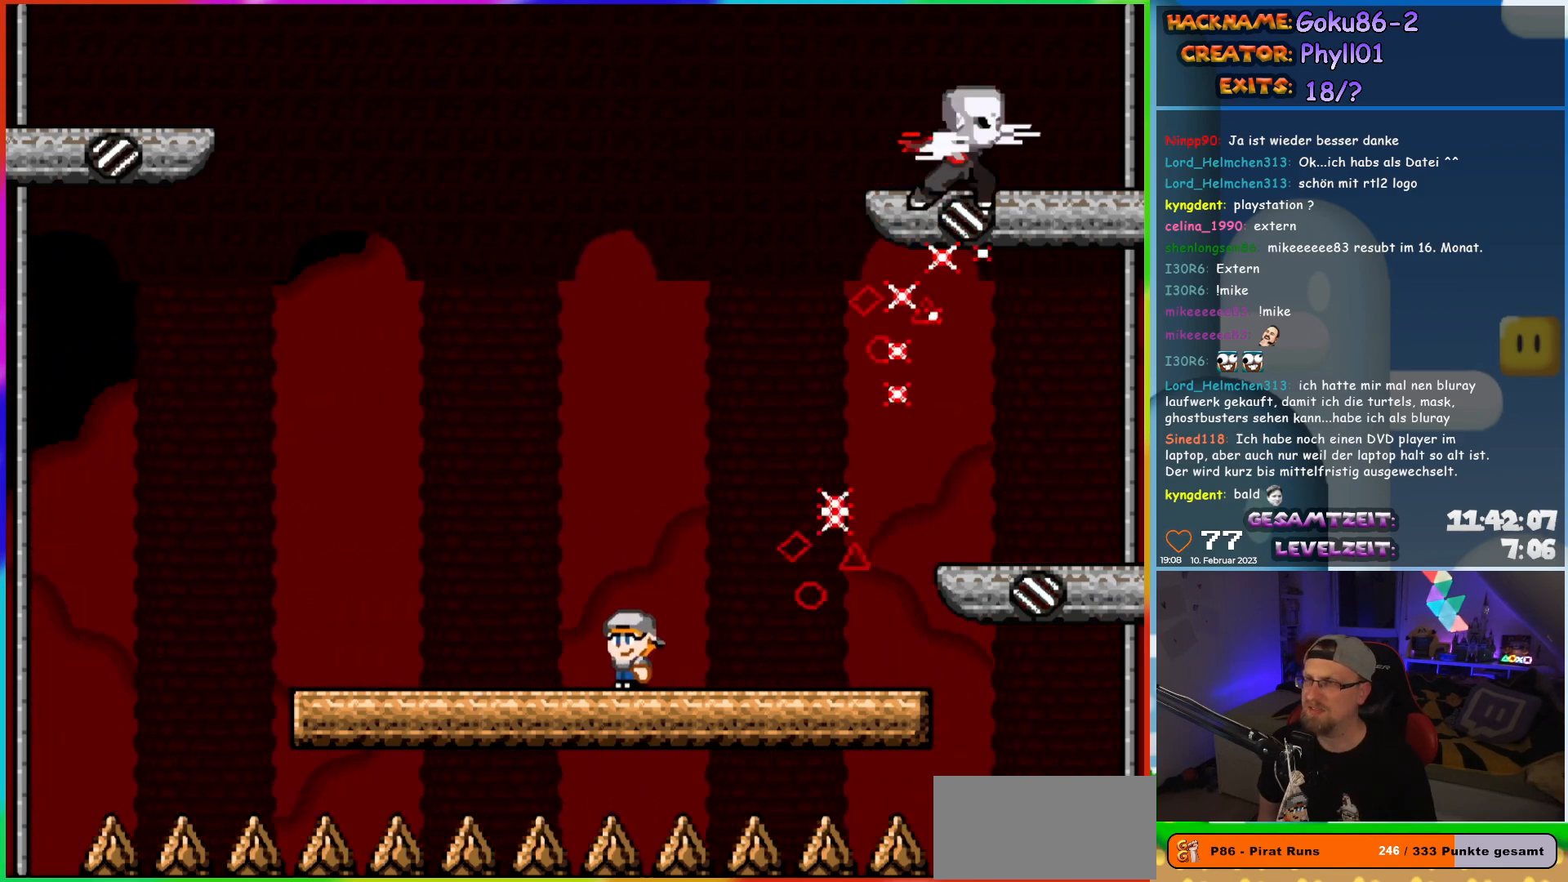
{"buttons": ["X"], "events": [[167, "DPAD_LEFT", "up"], [167, "DPAD_UP", "down"], [183, "DPAD_RIGHT", "down"], [183, "DPAD_UP", "up"], [300, "DPAD_RIGHT", "up"]]}
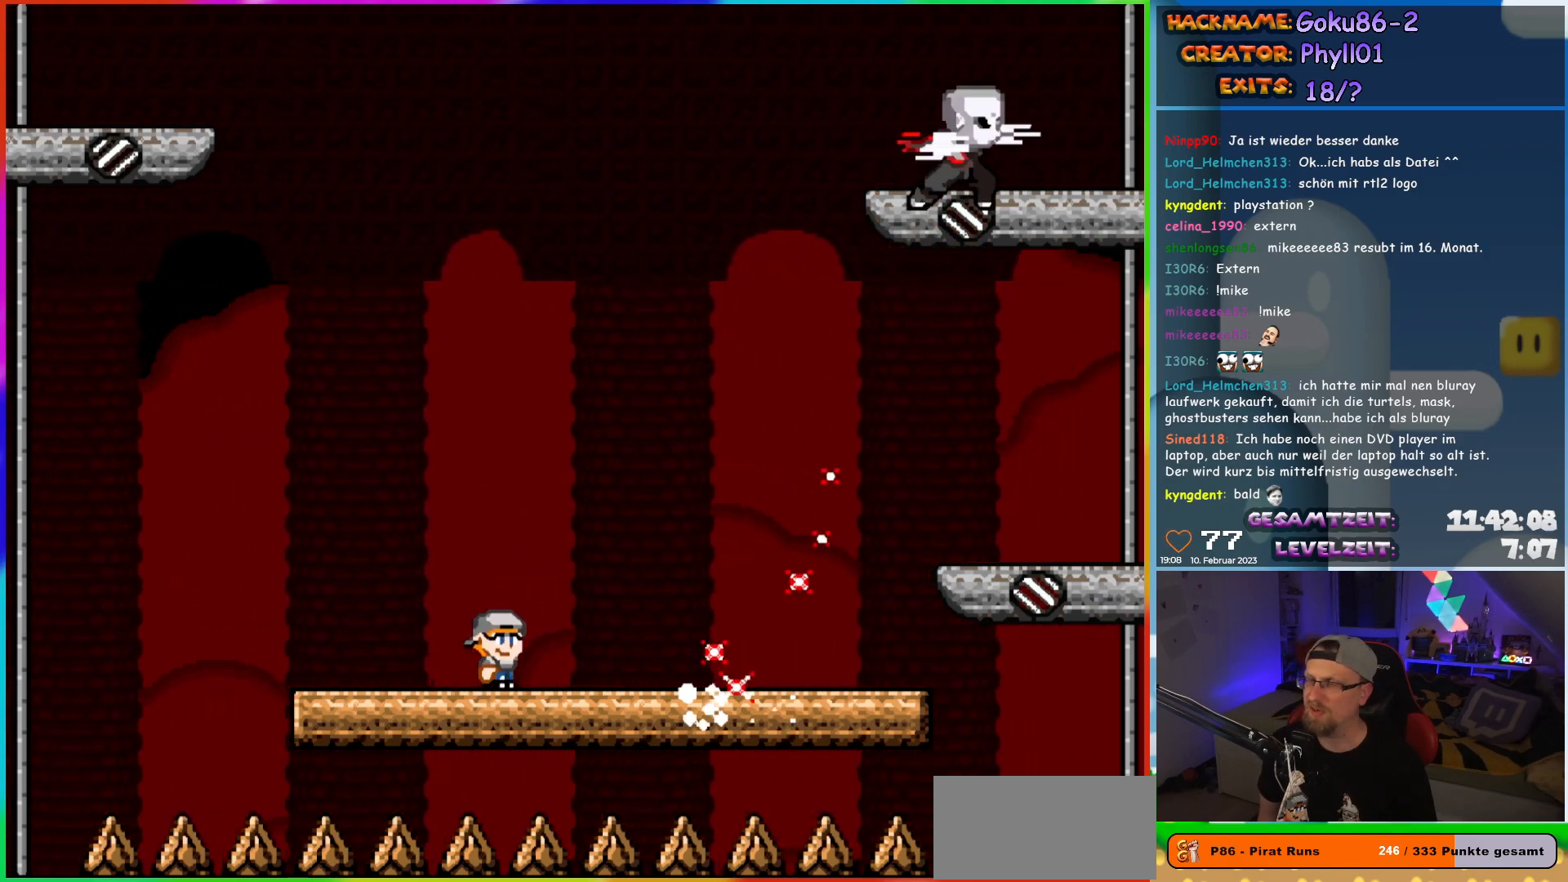
{"buttons": ["X", "DPAD_LEFT"], "events": [[300, "DPAD_LEFT", "down"]]}
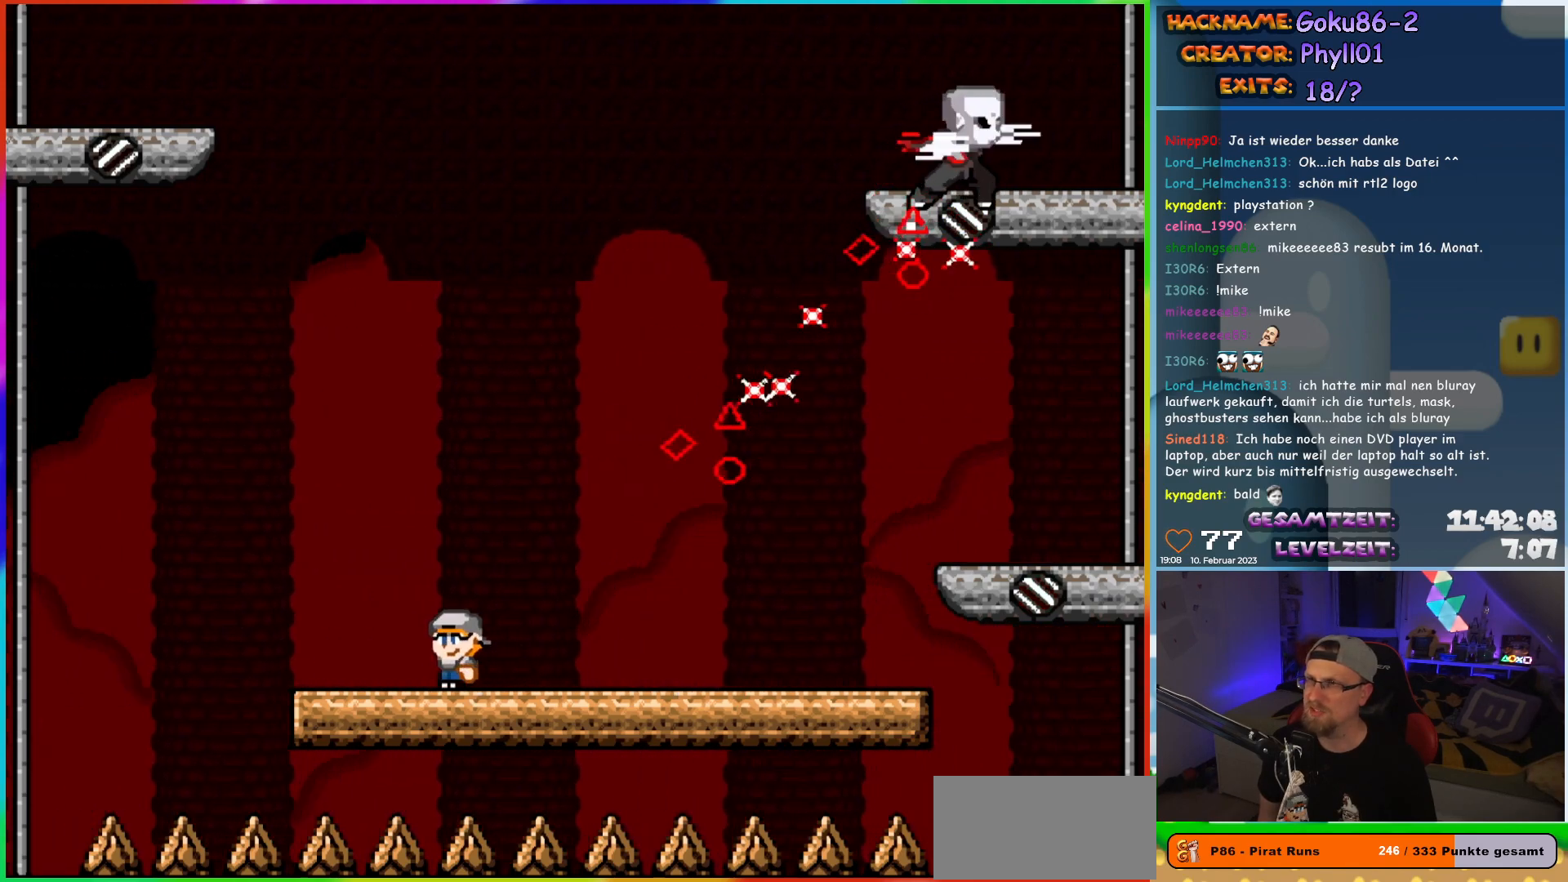
{"buttons": ["X"], "events": [[183, "DPAD_LEFT", "up"], [183, "DPAD_UP", "down"], [217, "DPAD_RIGHT", "down"], [217, "DPAD_UP", "up"], [350, "DPAD_RIGHT", "up"]]}
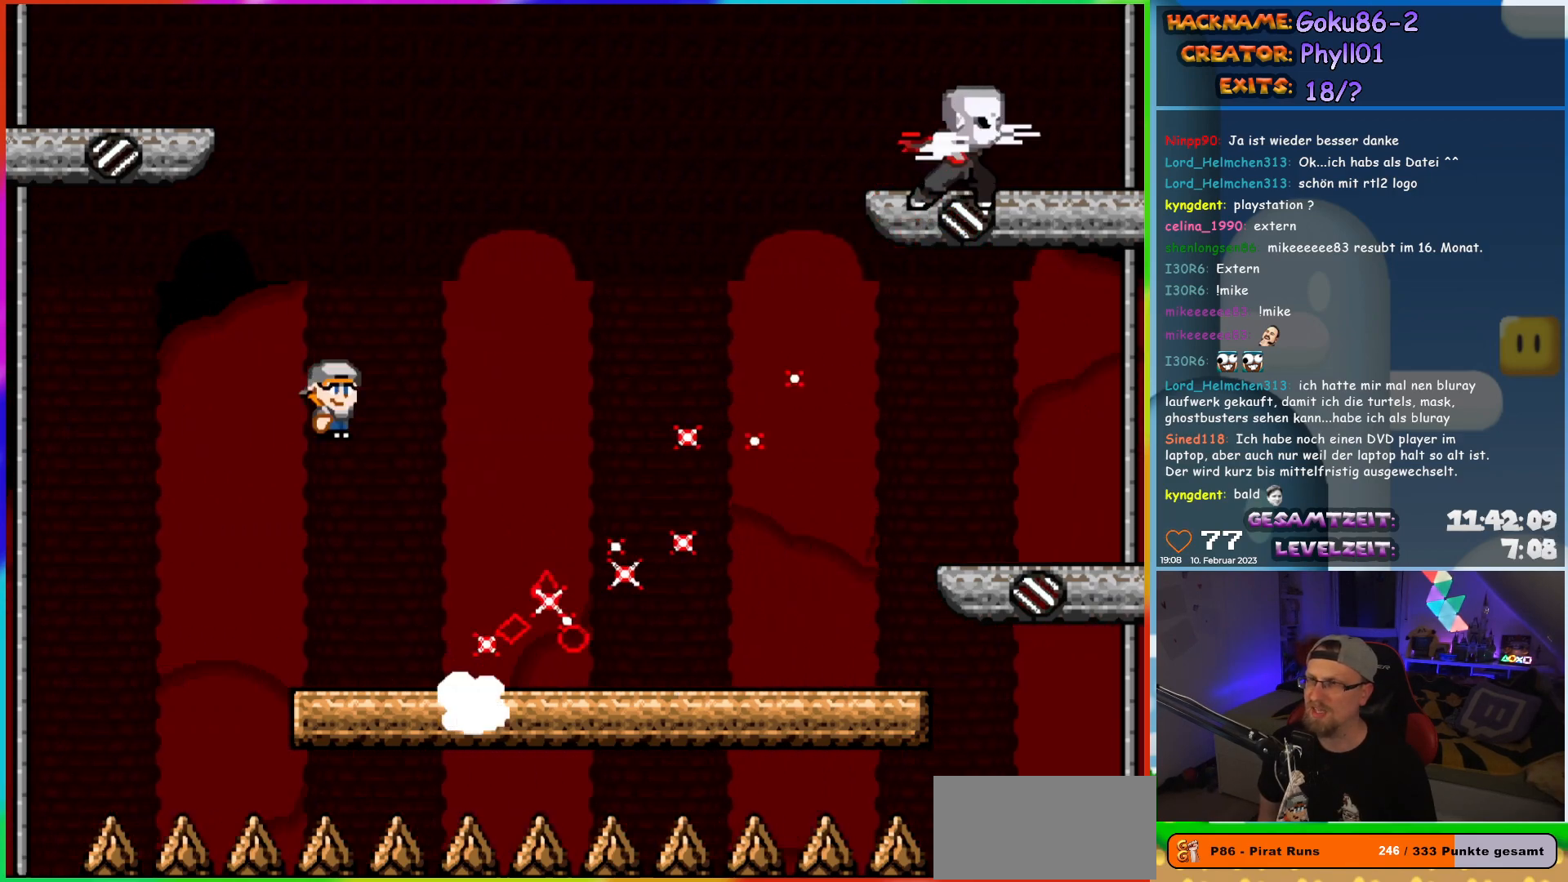
{"buttons": ["X", "DPAD_RIGHT"], "events": [[67, "DPAD_RIGHT", "down"]]}
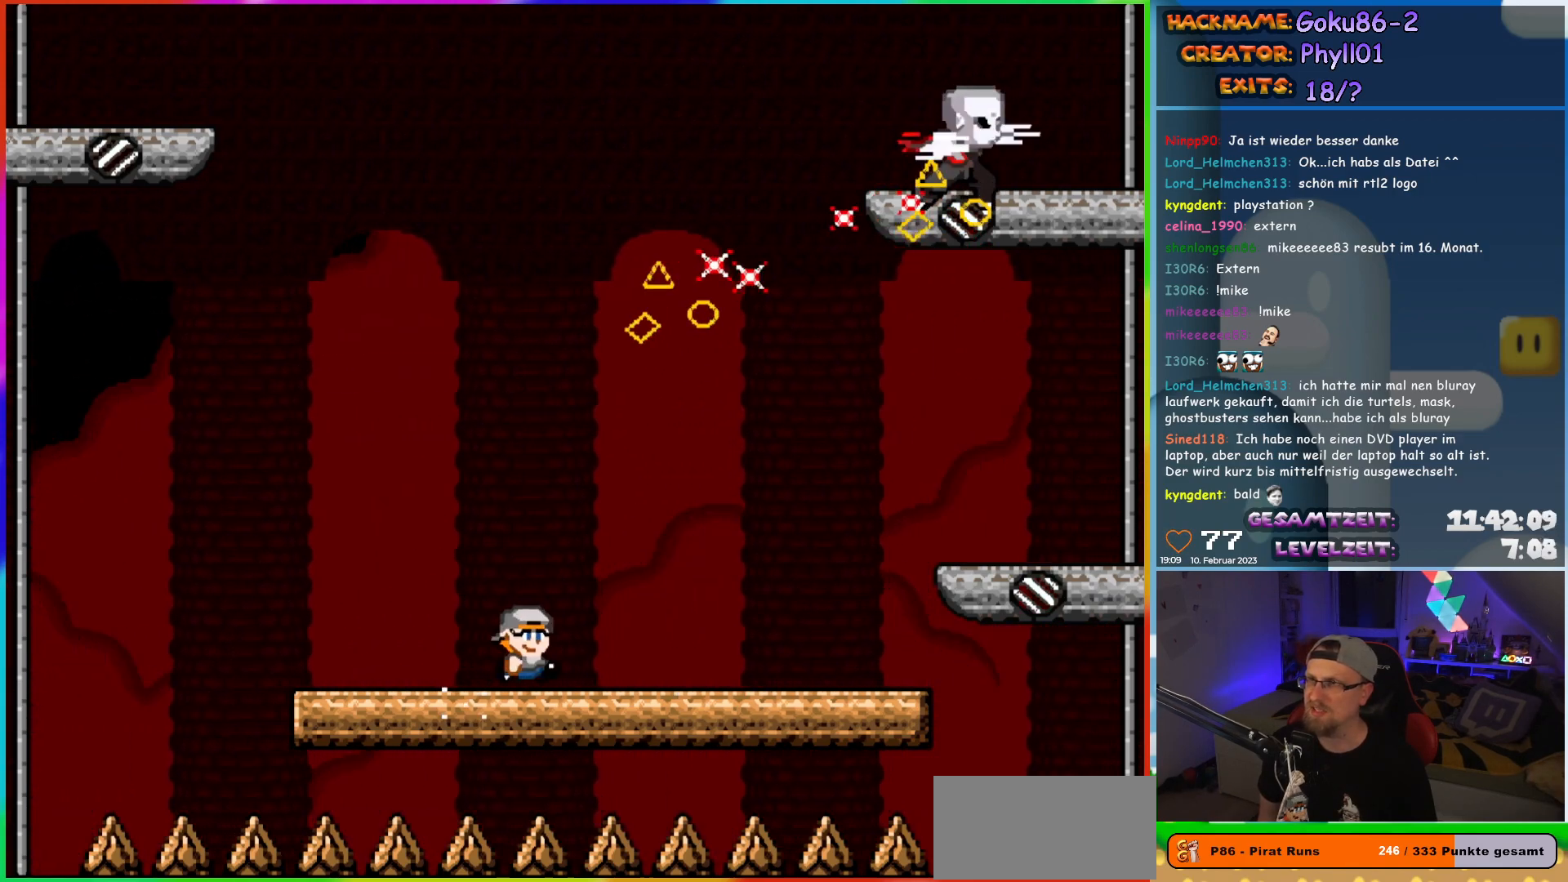
{"buttons": ["X", "DPAD_LEFT"], "events": [[417, "DPAD_RIGHT", "up"], [433, "DPAD_LEFT", "down"]]}